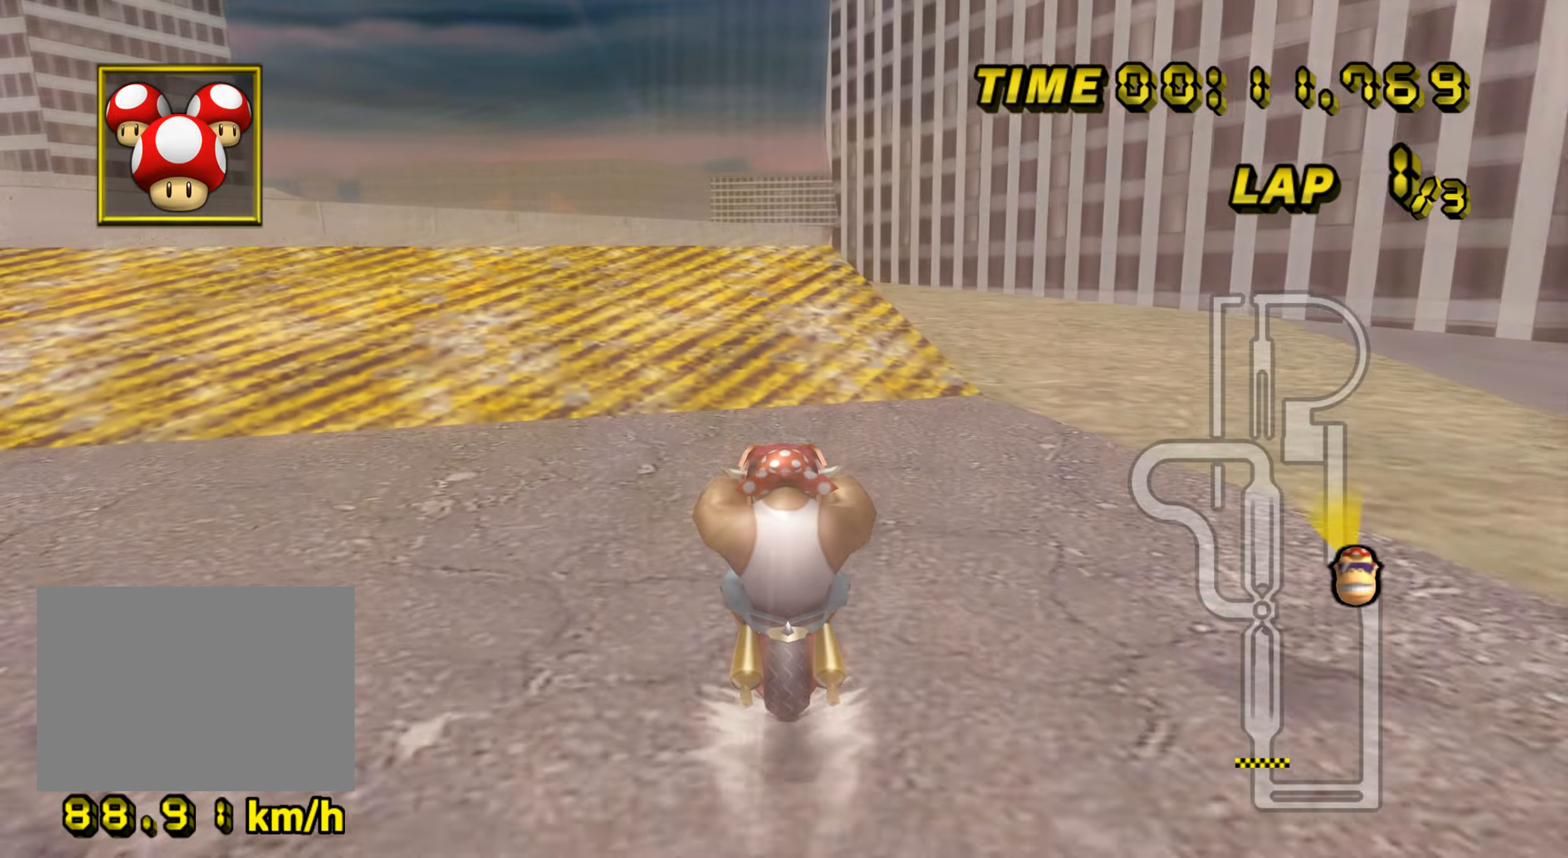
Gameplay with a controller (Nintendo layout); each line is a JSON object with the inputs held at the frame after it. "events" lists button and stick changes between this image and that frame as [ms after this image, input, new state], when the widget could be followed in between. Not read: B C_DOWN C_LEFT C_RIGHT C_UP L3 R3 Z.
{"buttons": ["A", "R1"], "left_stick": "up", "events": [[300, "left_stick", "up"], [317, "R1", "down"]]}
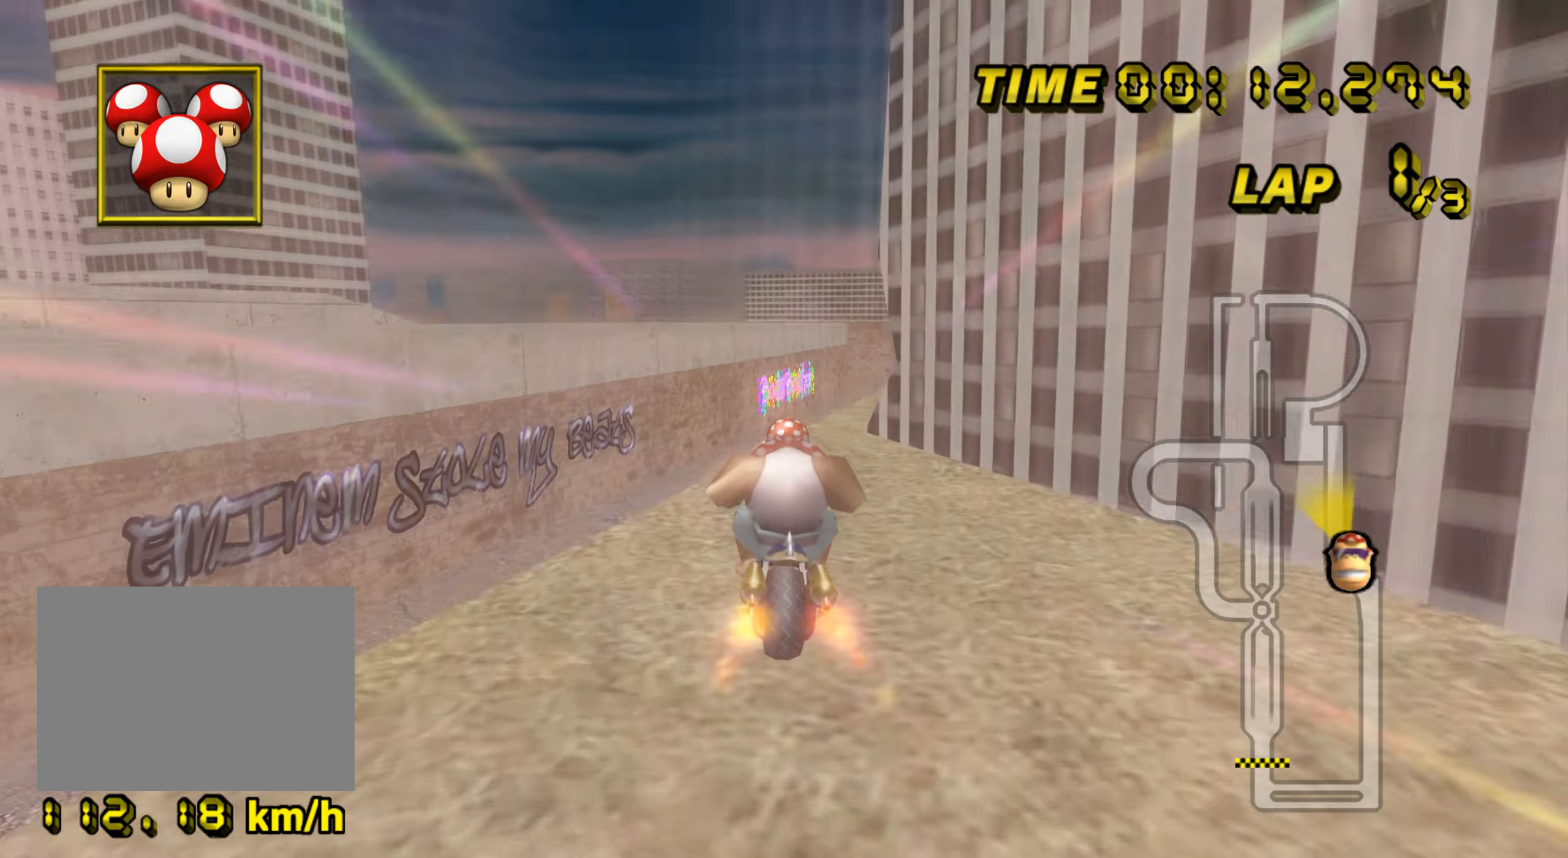
{"buttons": ["A", "R1"], "left_stick": "up", "events": []}
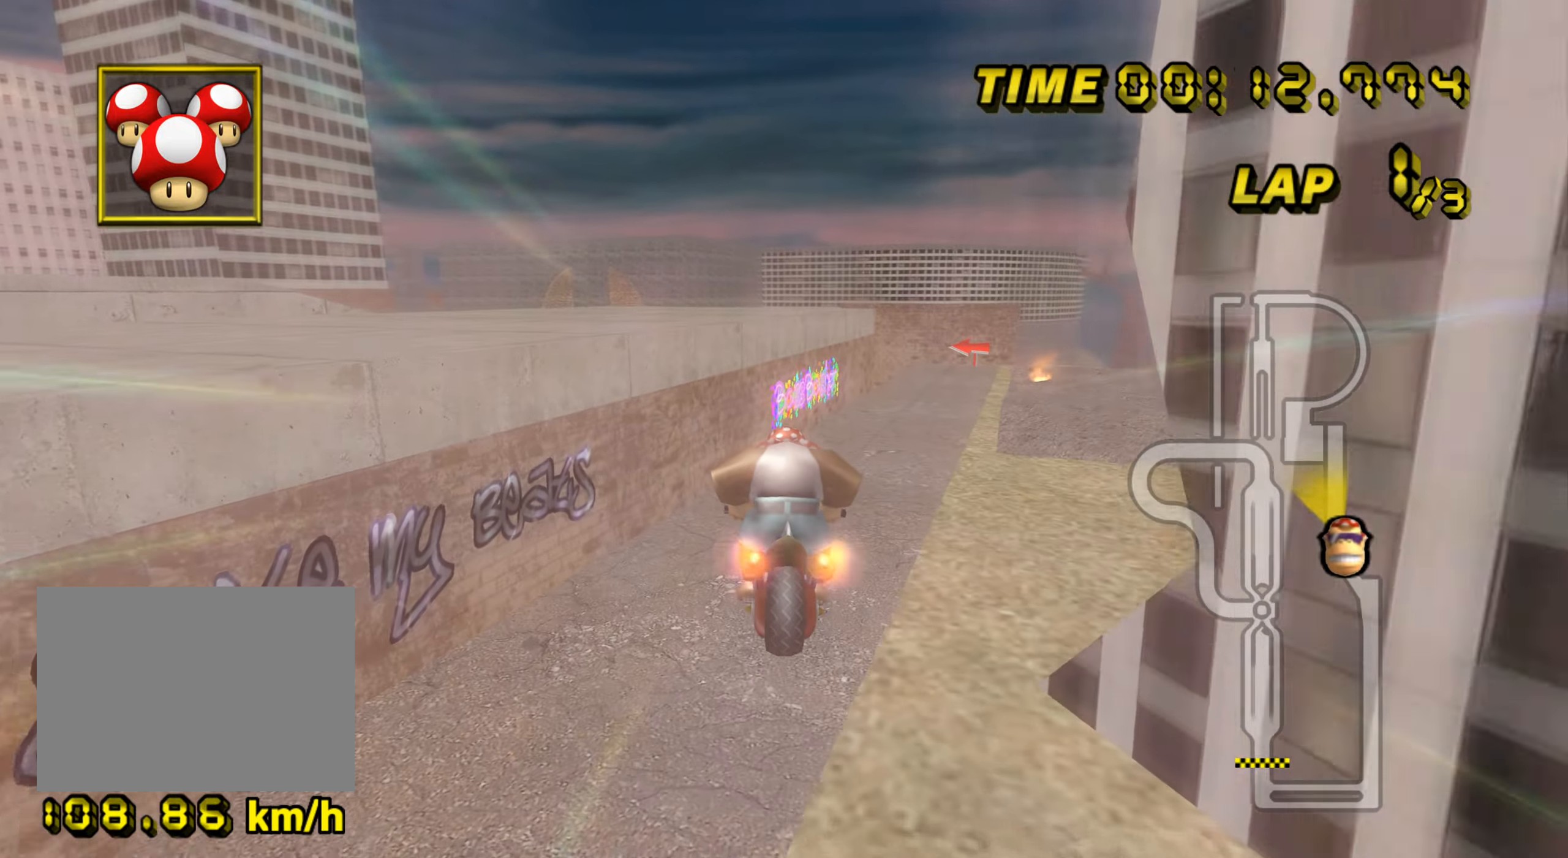
{"buttons": ["A", "R1"], "left_stick": "down", "events": [[50, "left_stick", "down"]]}
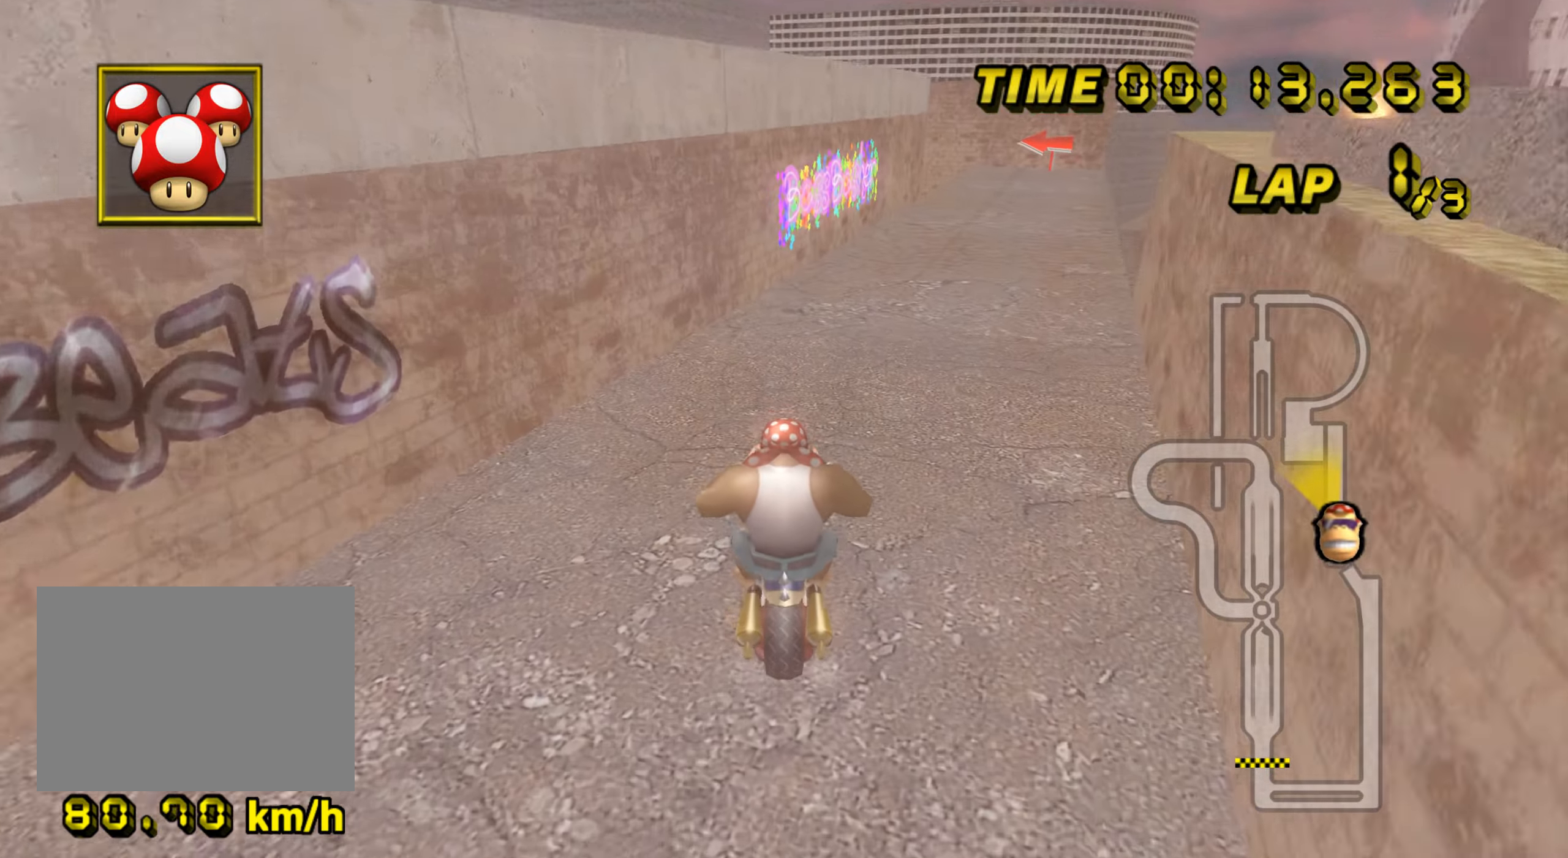
{"buttons": ["A", "R1"], "left_stick": "up-right", "events": [[267, "left_stick", "center"], [317, "left_stick", "up-right"]]}
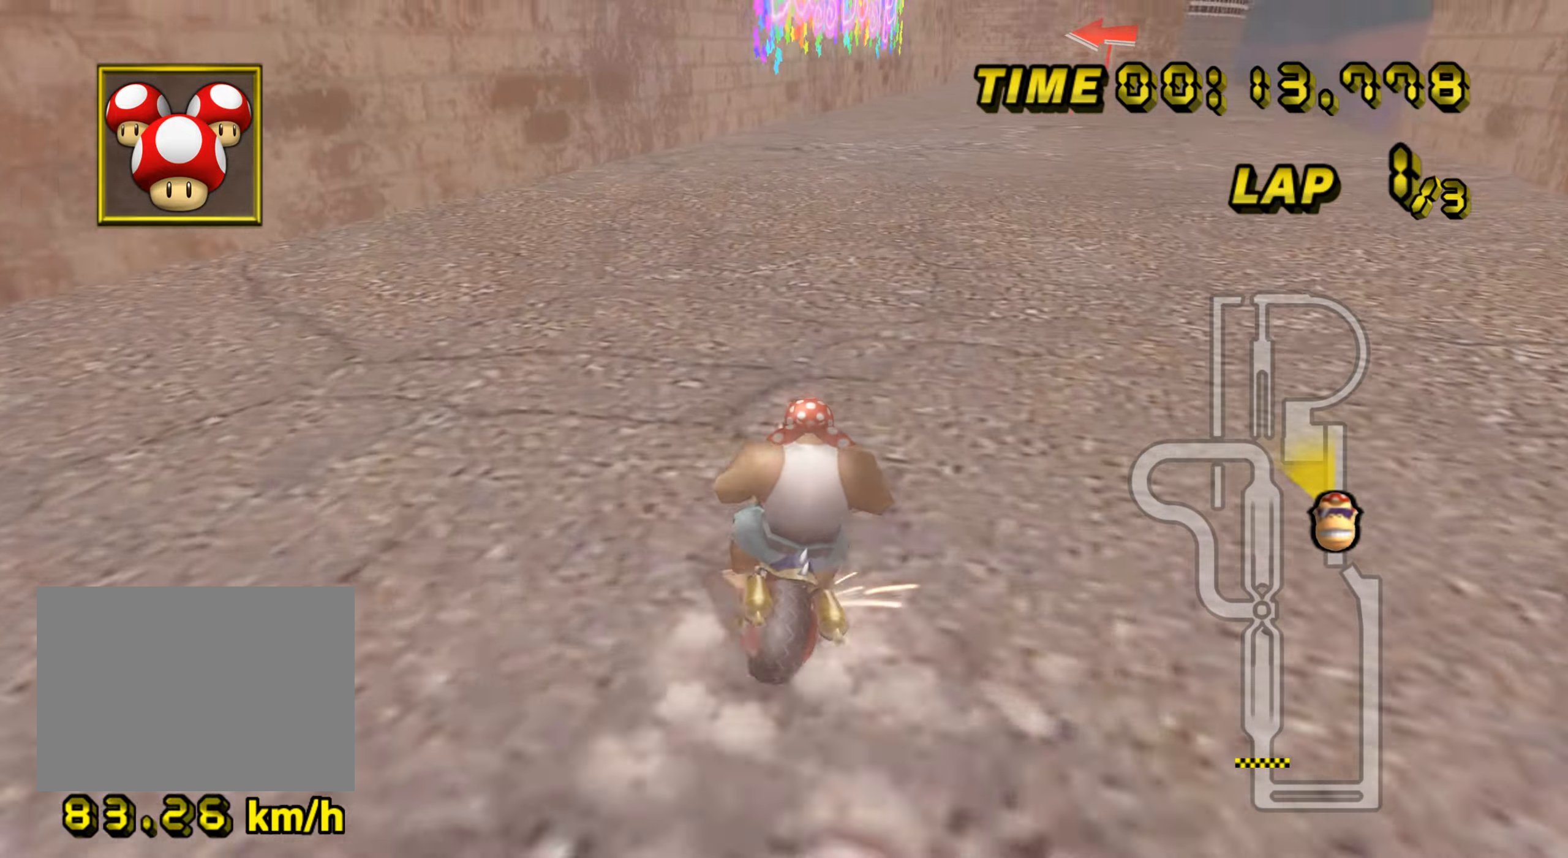
{"buttons": ["A", "R1"], "left_stick": "up-right", "events": [[234, "left_stick", "left"], [501, "left_stick", "up-right"]]}
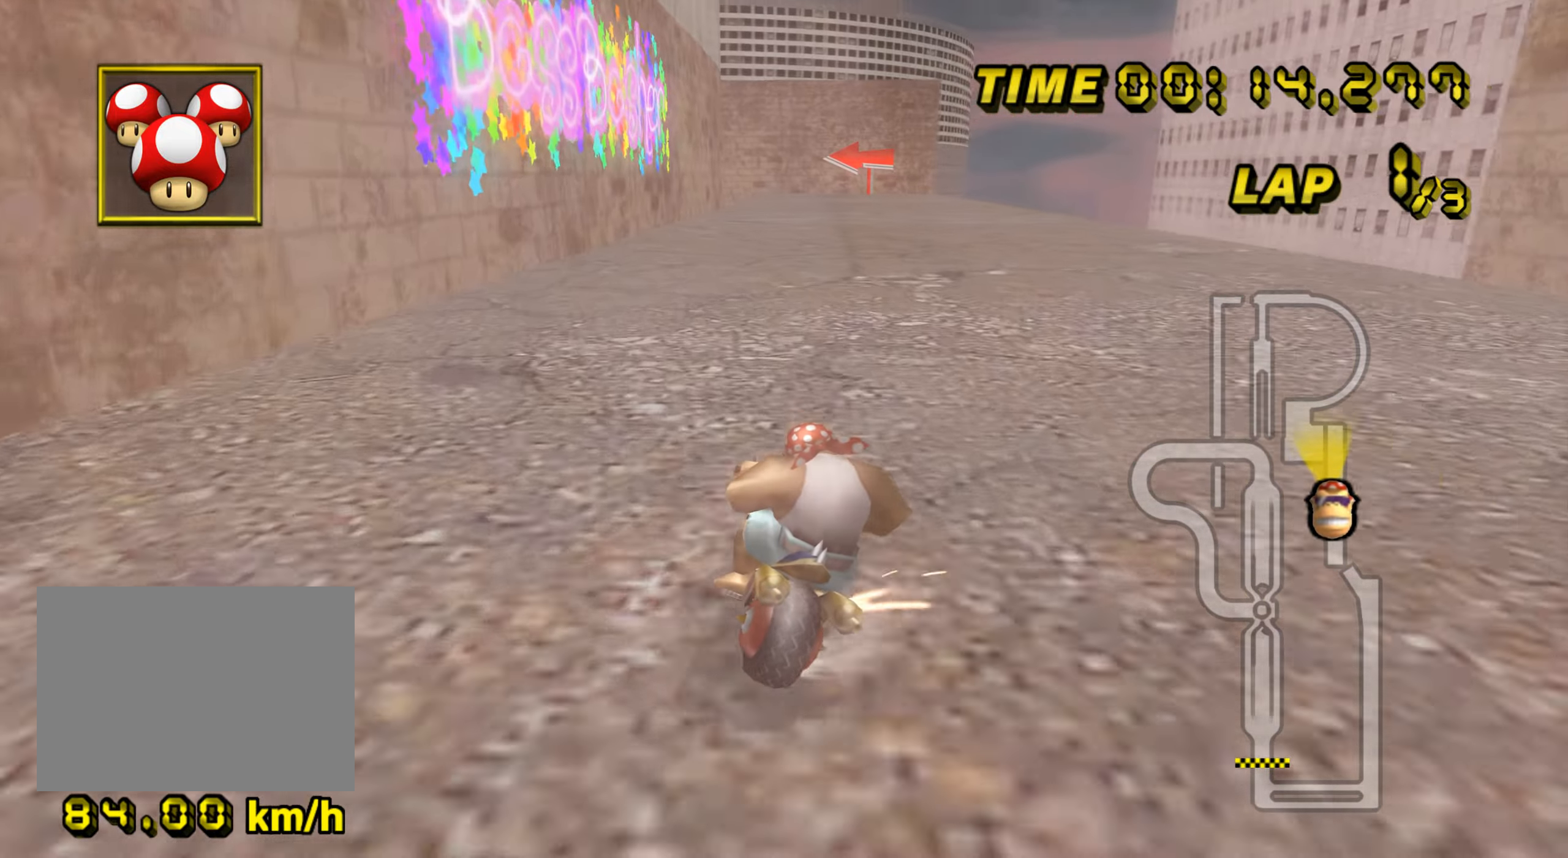
{"buttons": ["A"], "left_stick": "up-left", "events": [[483, "R1", "up"], [500, "left_stick", "up-left"]]}
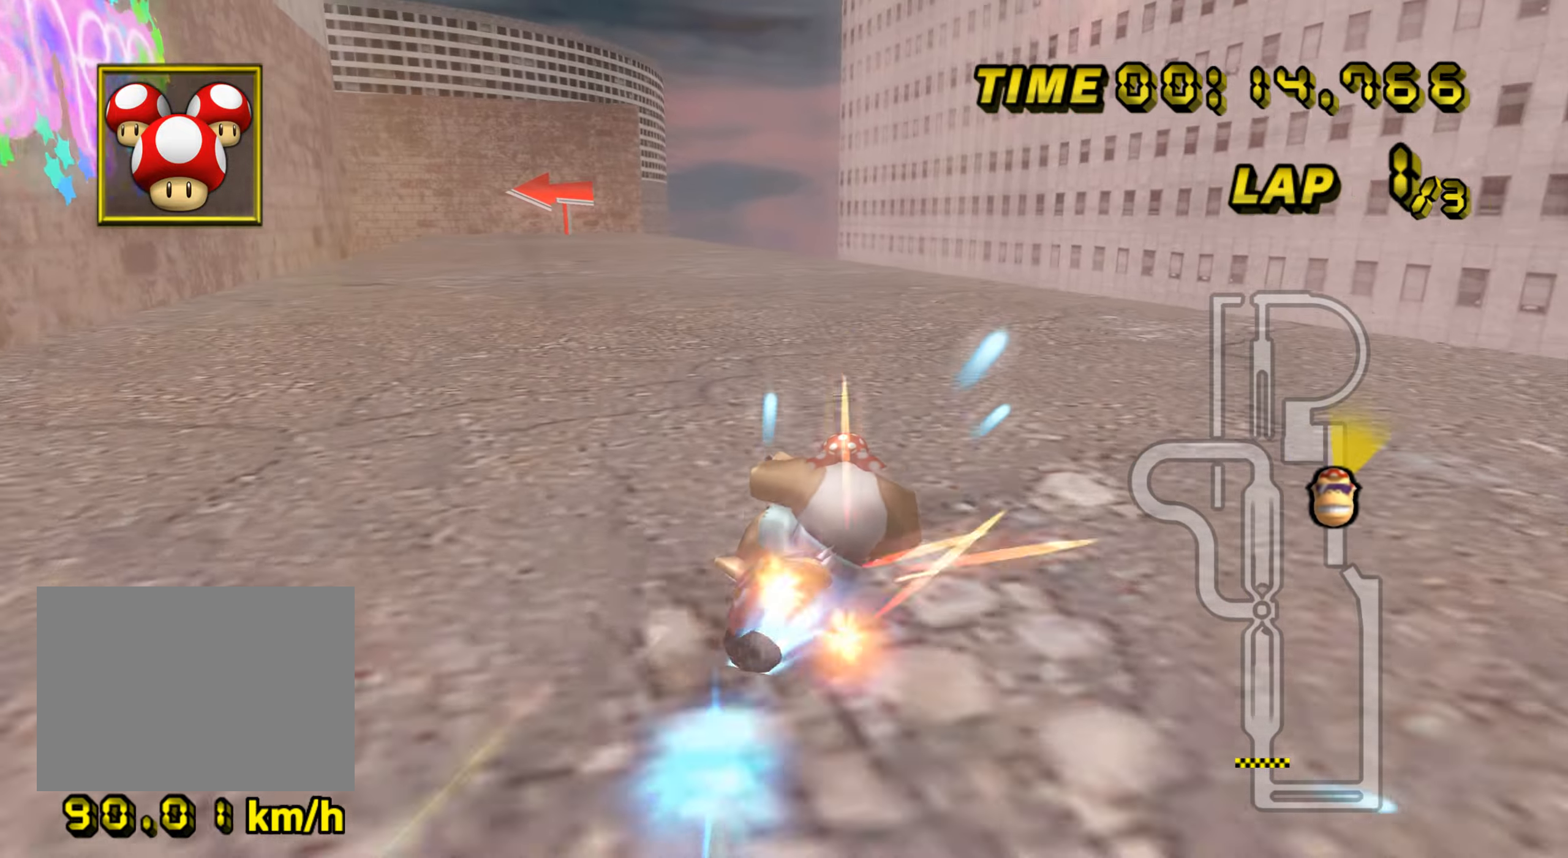
{"buttons": ["A"], "left_stick": "center", "events": [[17, "left_stick", "left"], [317, "left_stick", "center"], [334, "DPAD_UP", "down"], [351, "DPAD_UP", "up"], [401, "DPAD_RIGHT", "down"], [417, "DPAD_RIGHT", "up"]]}
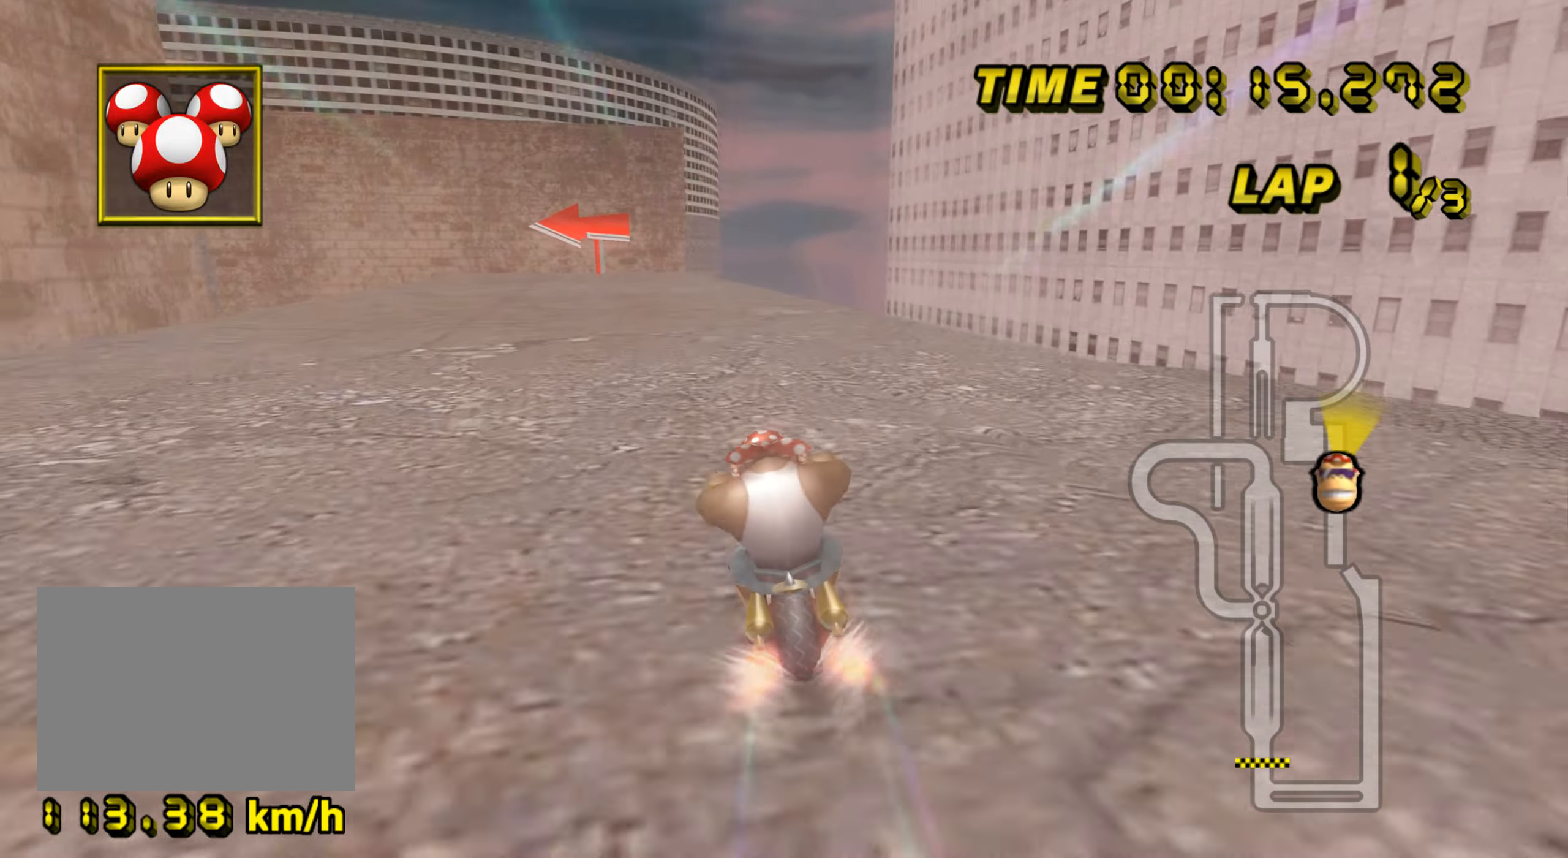
{"buttons": ["A"], "left_stick": "center", "events": []}
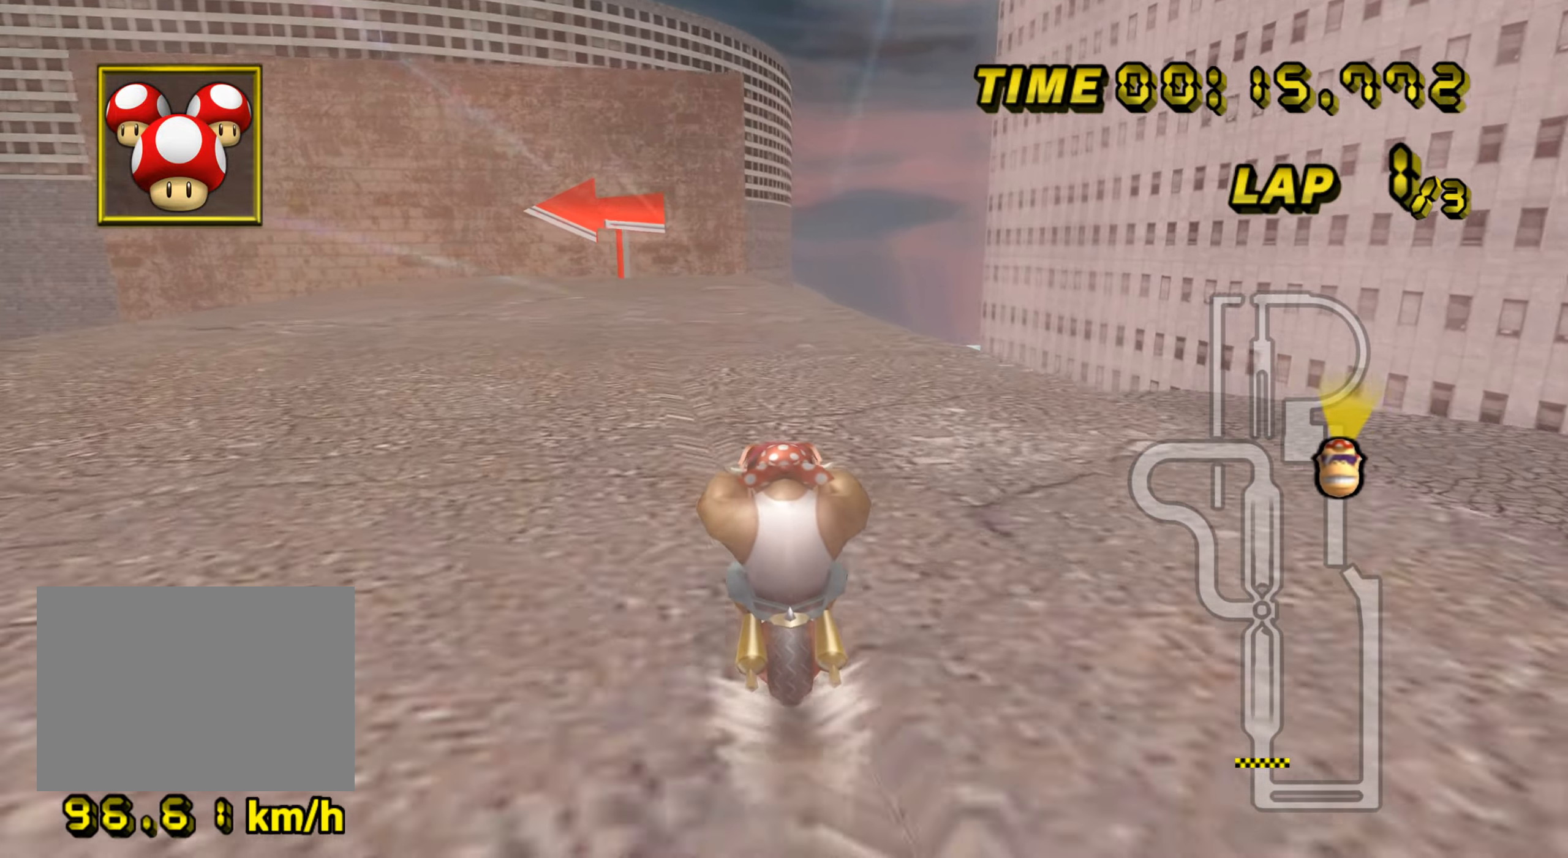
{"buttons": ["A"], "left_stick": "center", "events": [[167, "left_stick", "up-right"], [250, "left_stick", "center"]]}
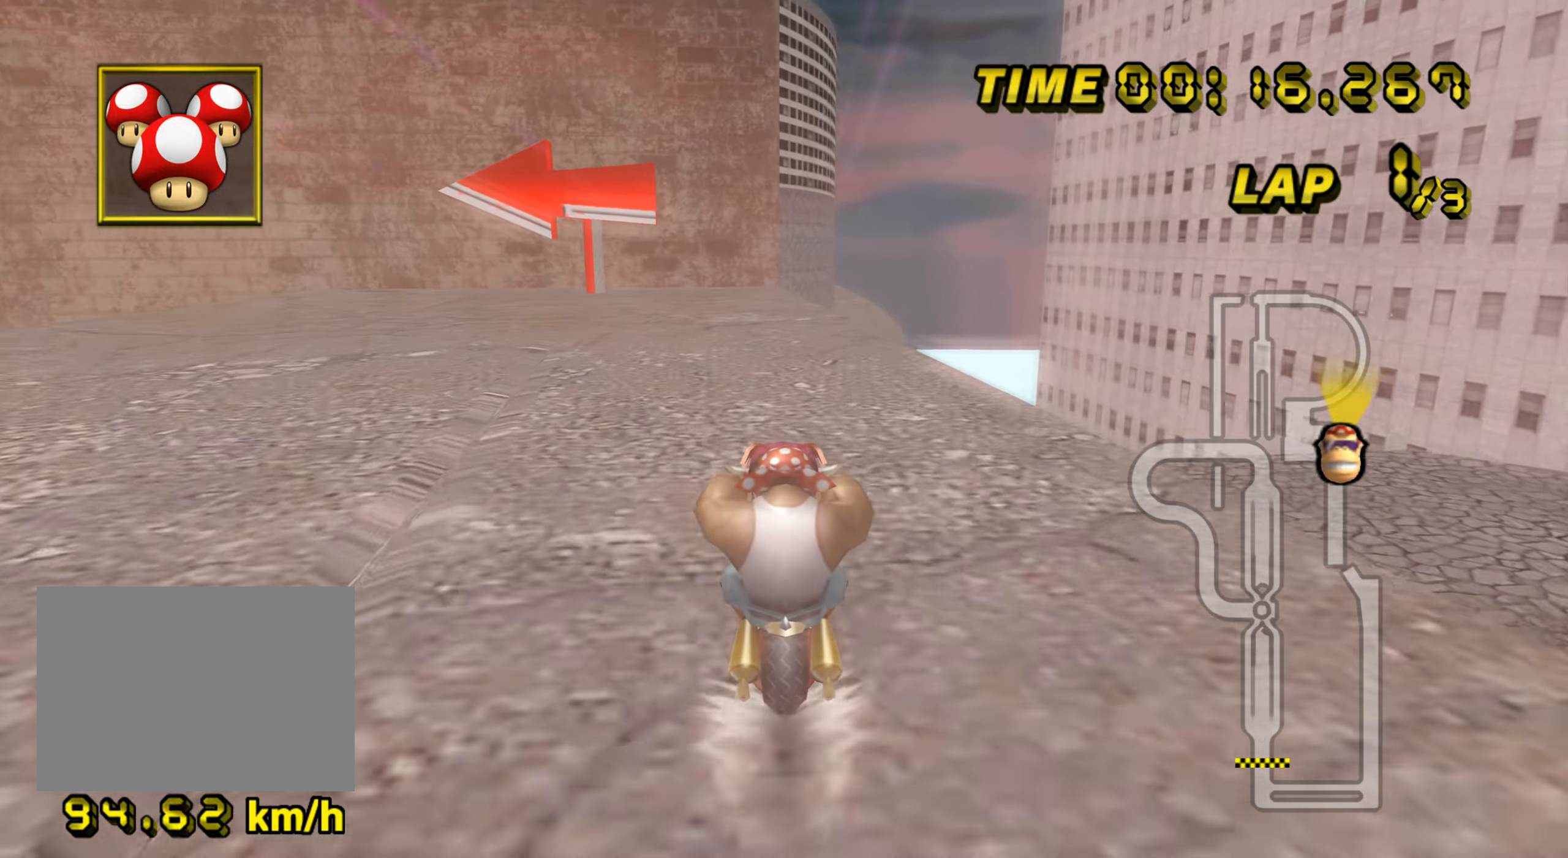
{"buttons": ["A"], "left_stick": "center", "events": [[200, "left_stick", "right"], [300, "left_stick", "center"]]}
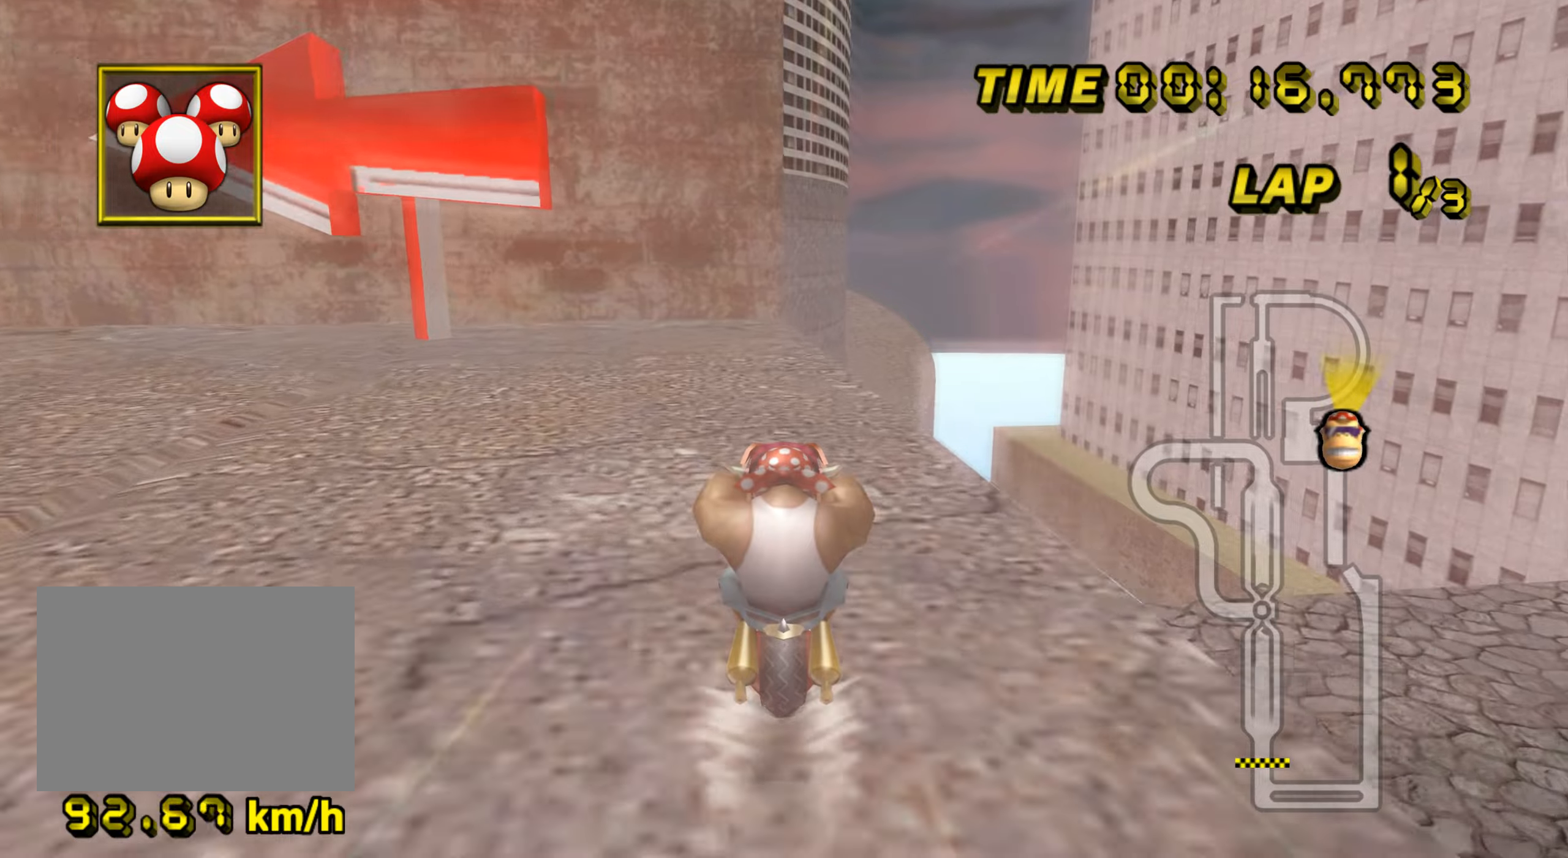
{"buttons": ["A", "R1"], "left_stick": "up-right", "events": [[451, "left_stick", "up-right"], [468, "R1", "down"]]}
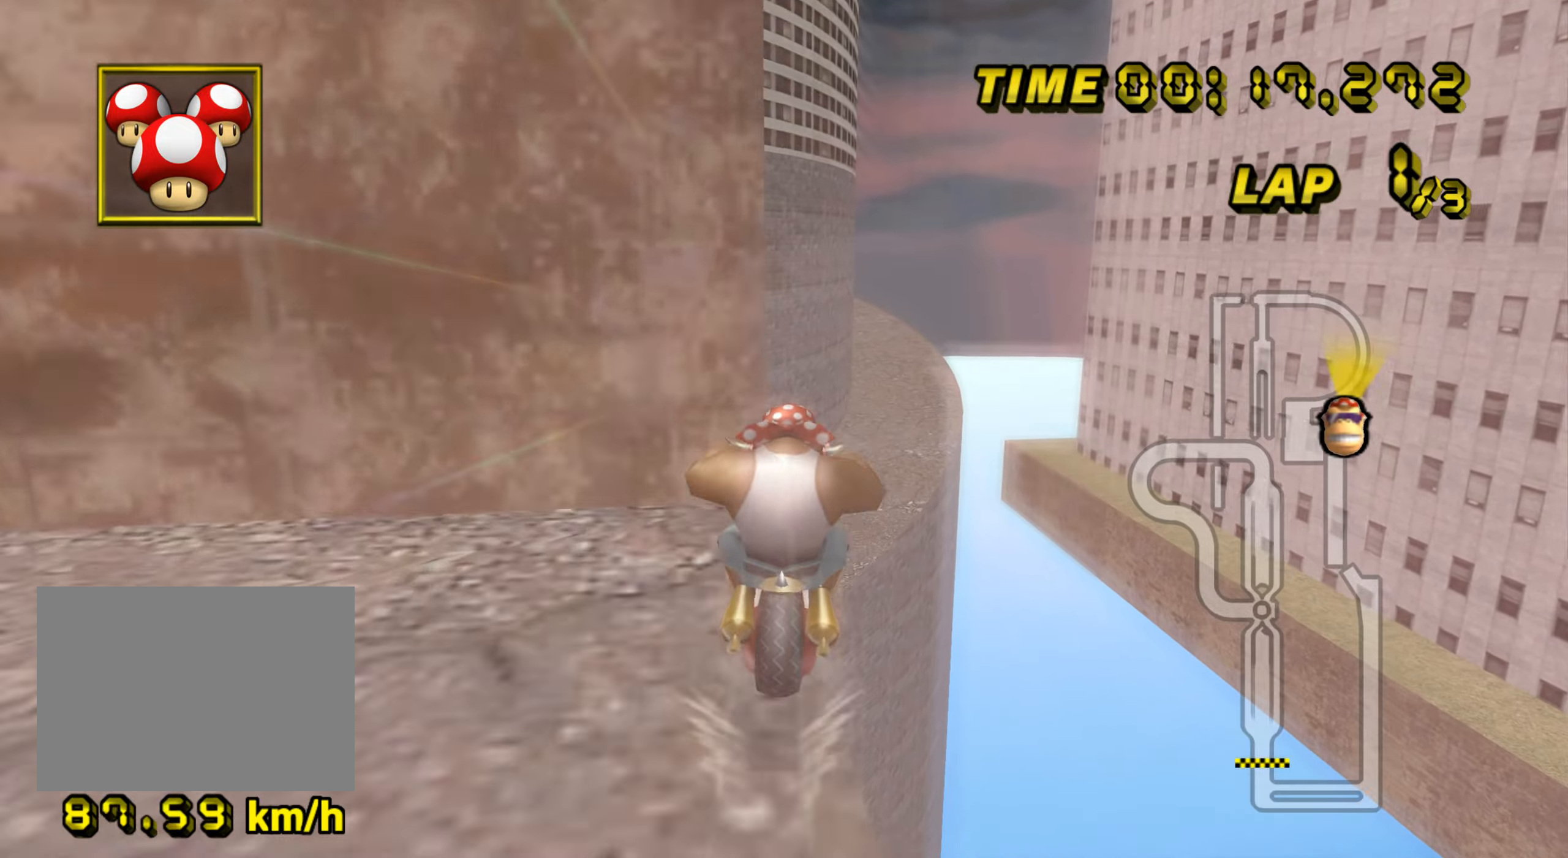
{"buttons": ["A", "R1"], "left_stick": "down", "events": [[67, "left_stick", "center"], [150, "left_stick", "down-left"], [384, "left_stick", "down"]]}
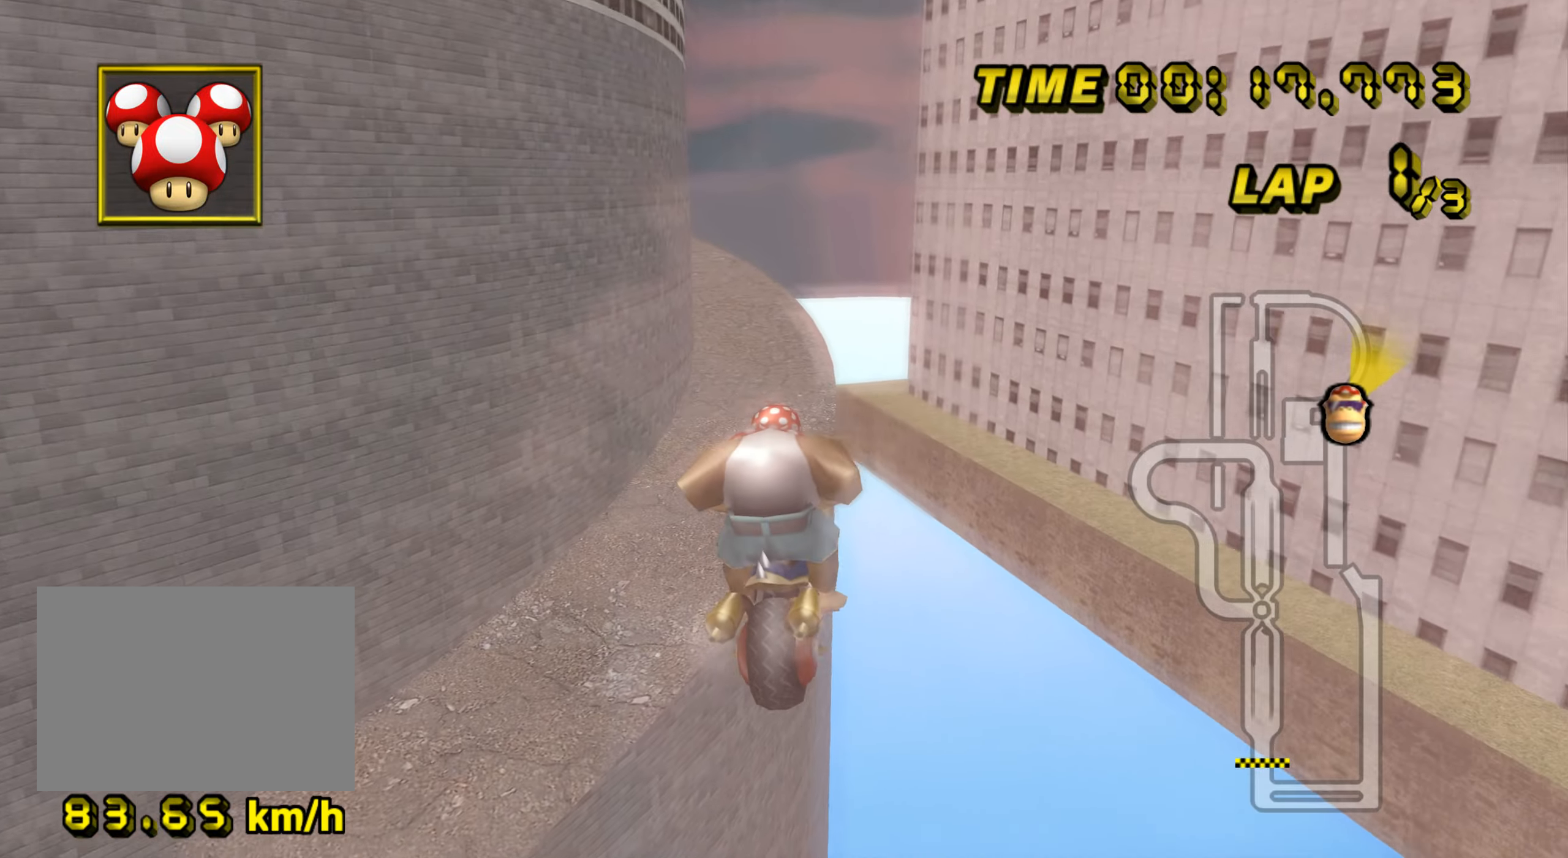
{"buttons": ["A", "R1"], "left_stick": "down", "events": []}
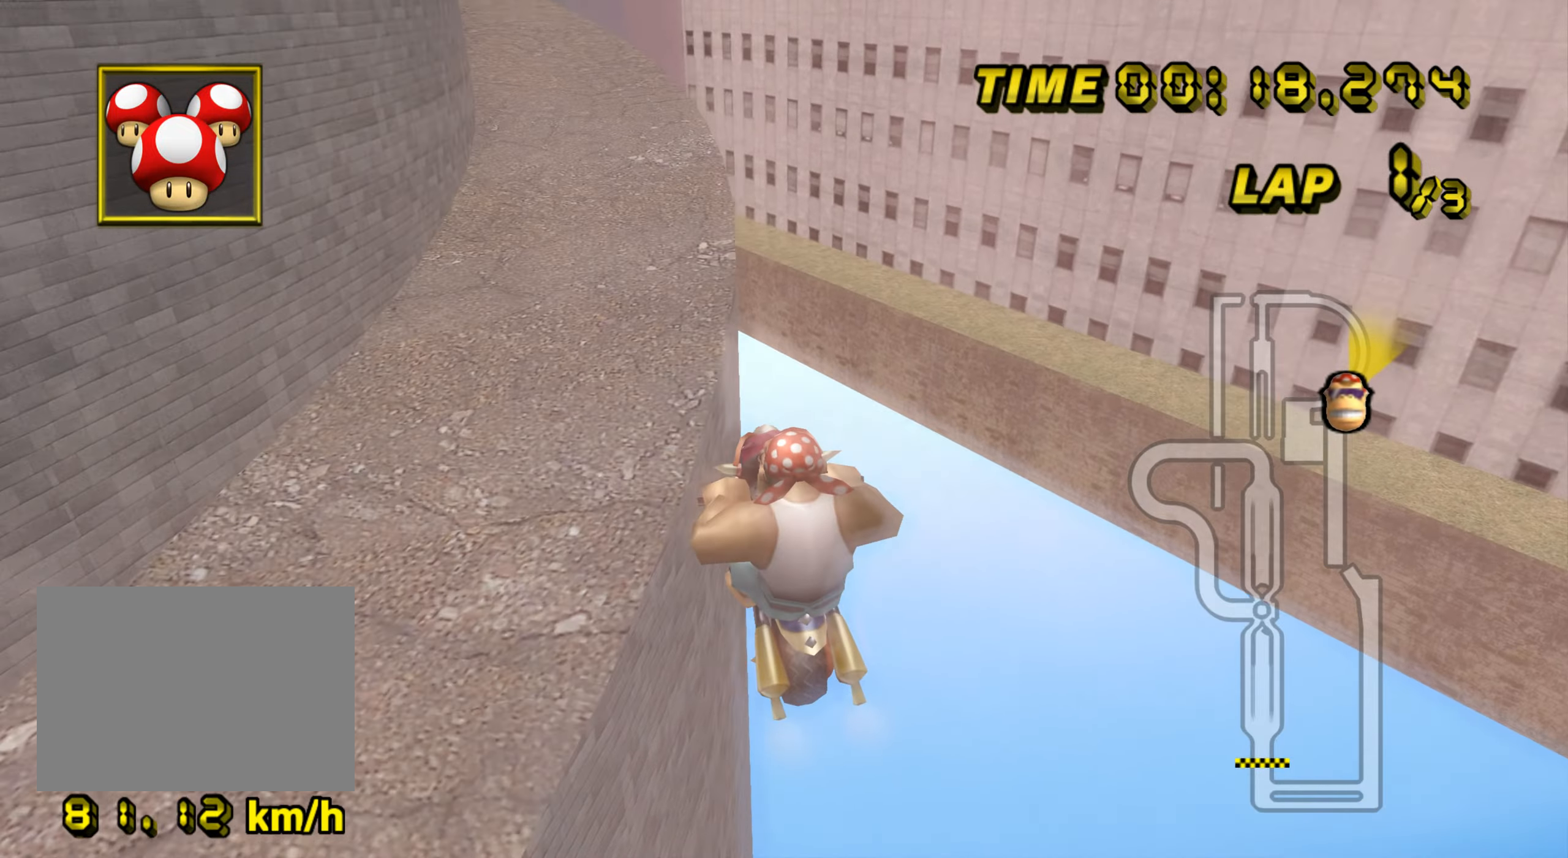
{"buttons": ["A", "R1"], "left_stick": "up-right", "events": [[284, "left_stick", "up-right"]]}
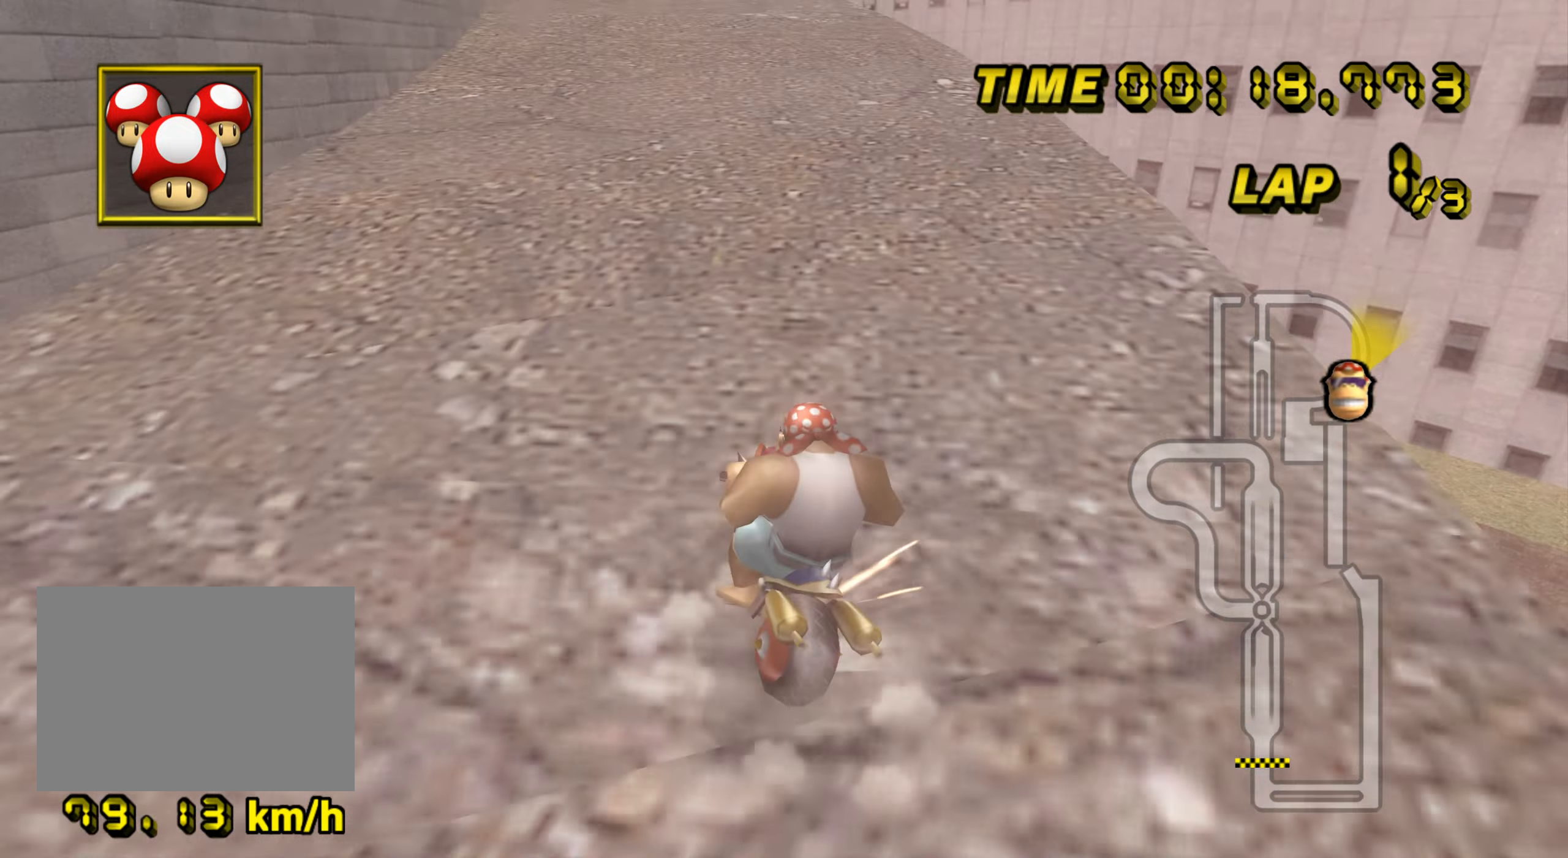
{"buttons": ["A", "R1"], "left_stick": "up-left", "events": [[151, "R1", "up"], [151, "left_stick", "center"], [217, "R1", "down"], [384, "left_stick", "up-left"]]}
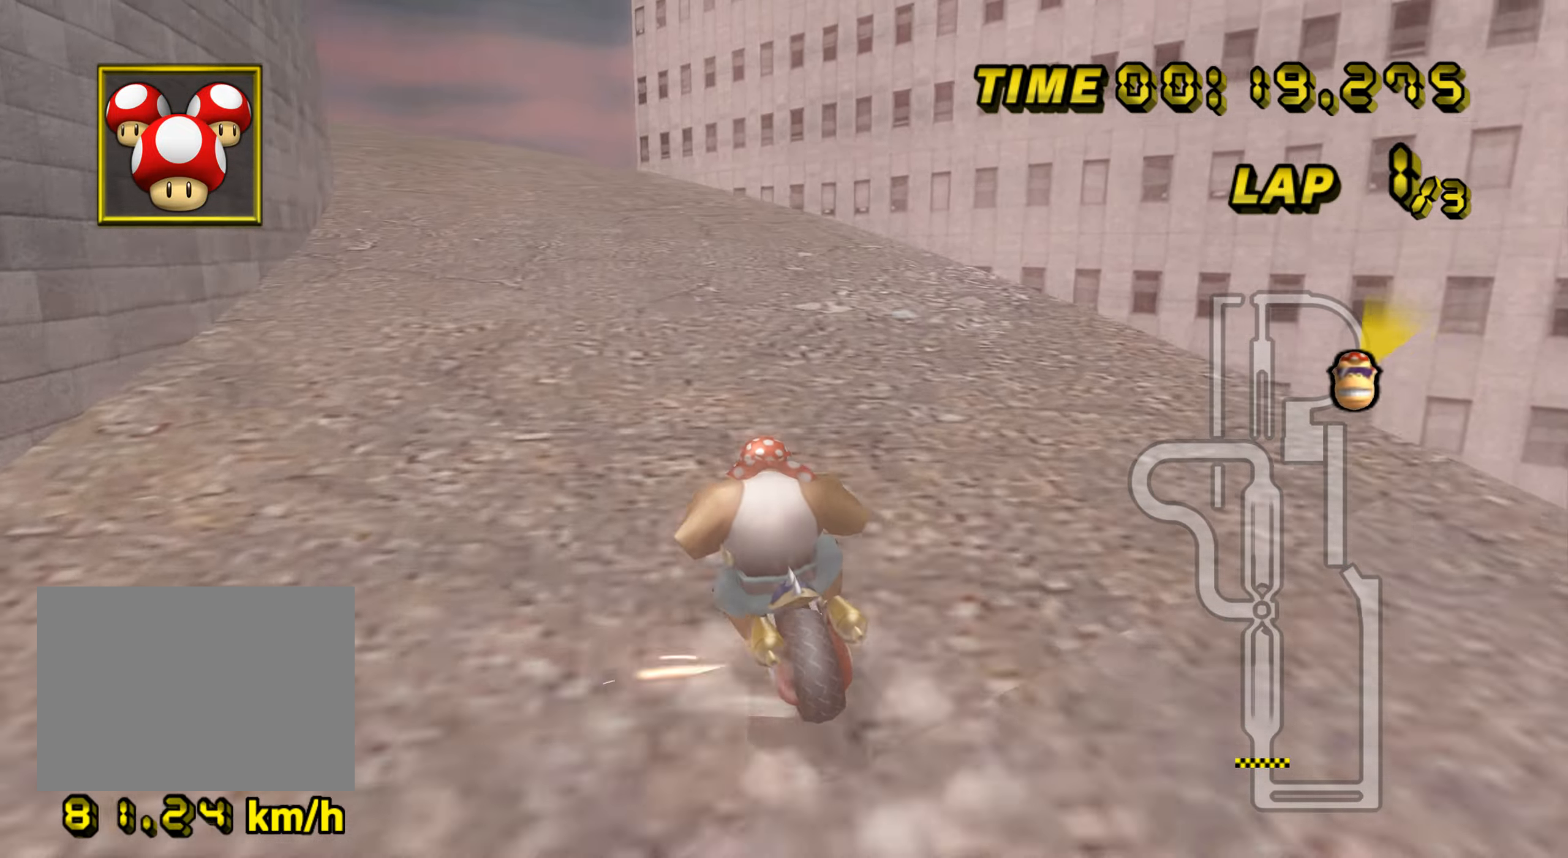
{"buttons": ["A", "R1"], "left_stick": "right", "events": [[250, "left_stick", "up-right"], [317, "left_stick", "right"]]}
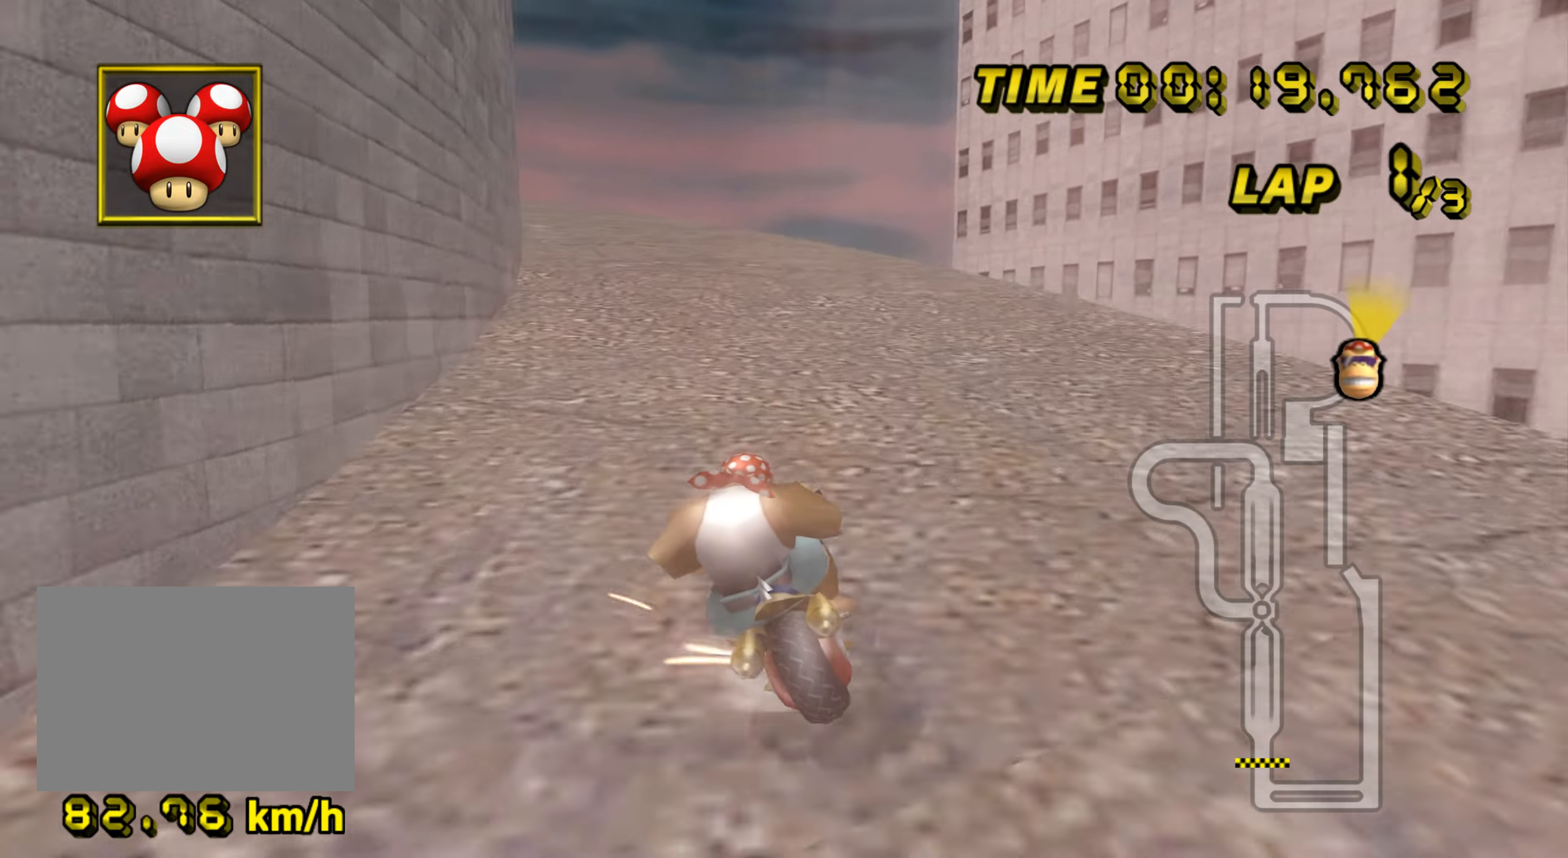
{"buttons": ["A", "R1"], "left_stick": "right", "events": [[117, "left_stick", "up-left"], [217, "left_stick", "right"]]}
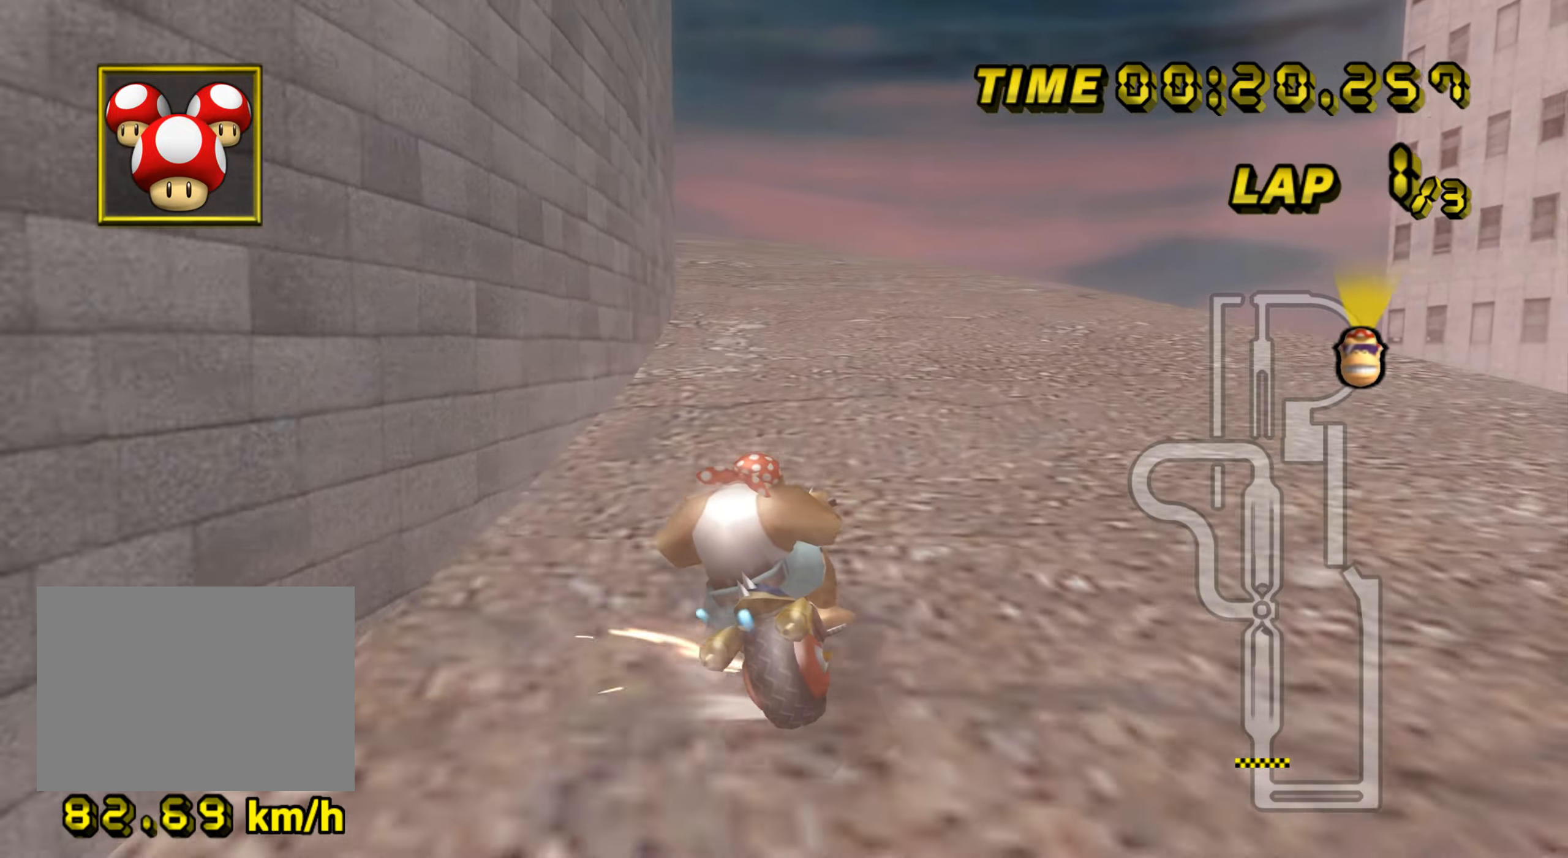
{"buttons": ["A"], "left_stick": "up-right", "events": [[150, "left_stick", "up-left"], [417, "R1", "up"], [467, "DPAD_UP", "down"], [467, "left_stick", "up-right"], [484, "DPAD_UP", "up"]]}
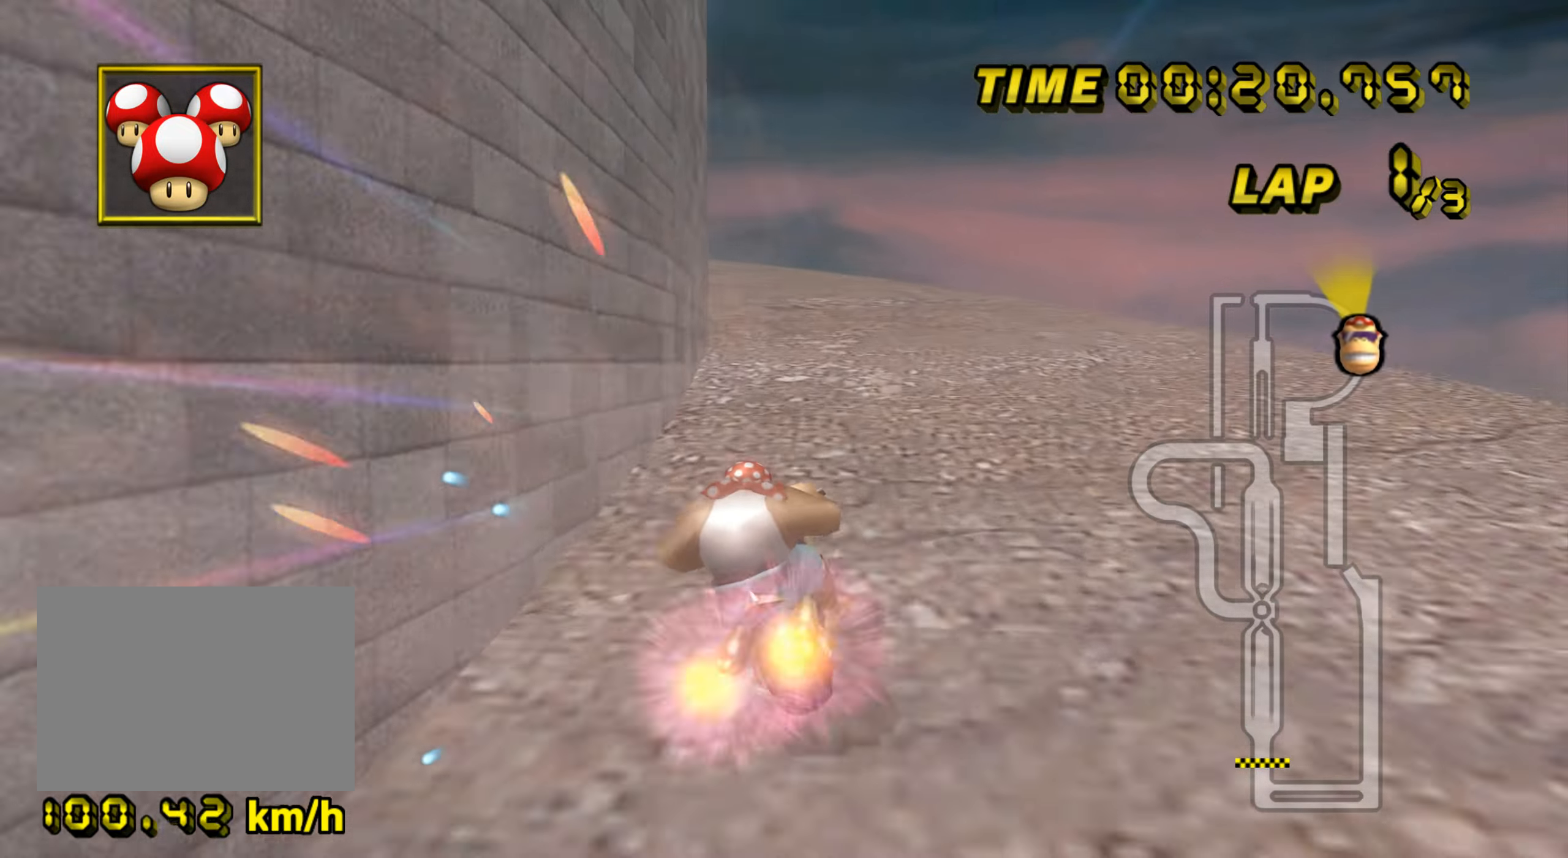
{"buttons": ["A", "R1"], "left_stick": "center", "events": [[50, "DPAD_DOWN", "down"], [66, "DPAD_DOWN", "up"], [117, "DPAD_UP", "down"], [133, "DPAD_UP", "up"], [150, "left_stick", "left"], [283, "left_stick", "center"], [367, "R1", "down"]]}
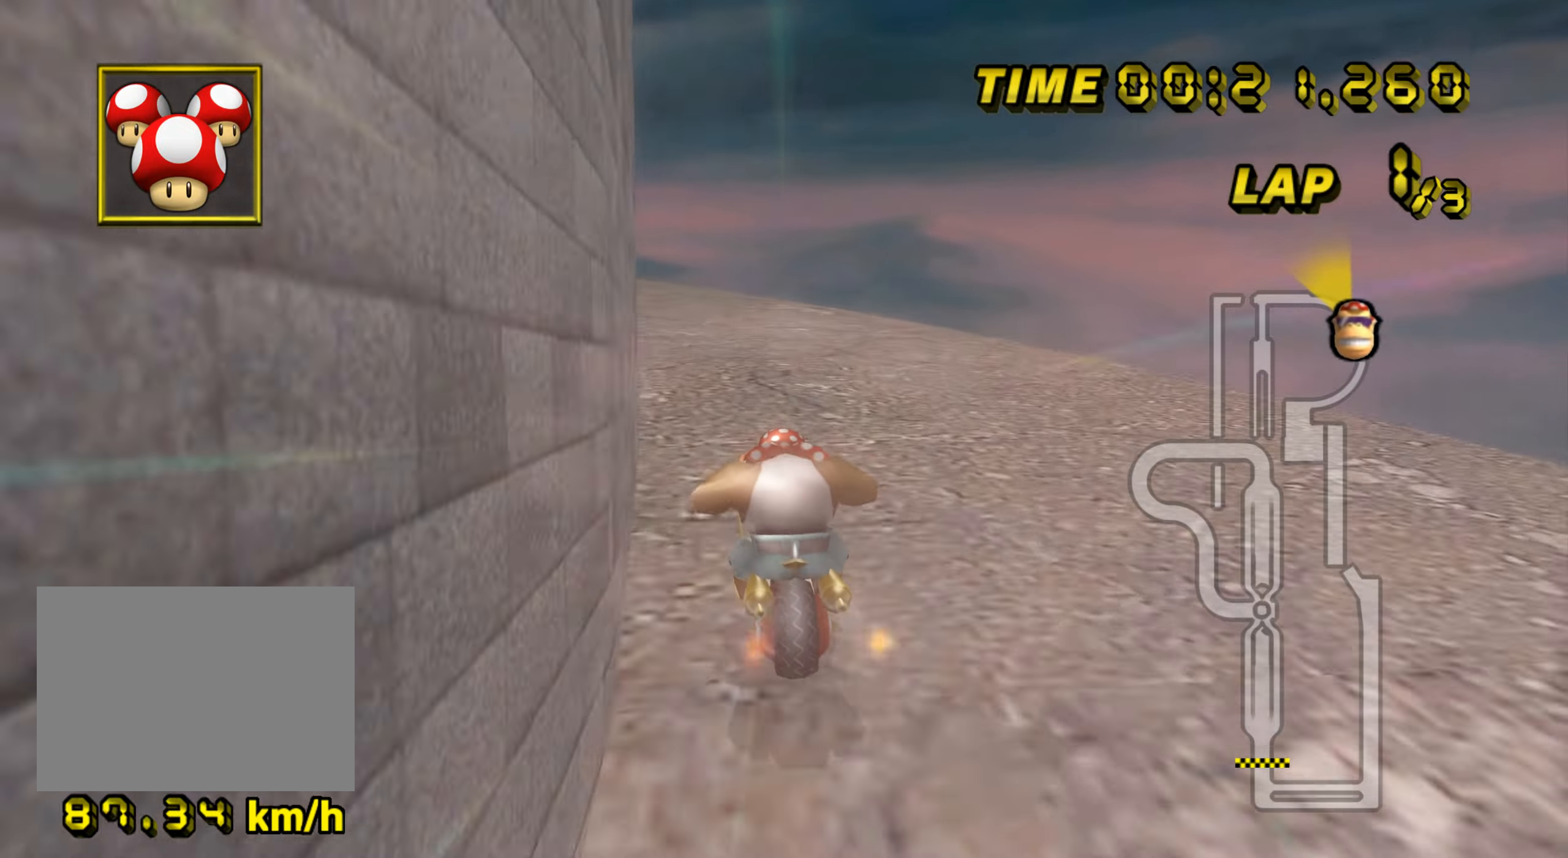
{"buttons": ["A", "R1"], "left_stick": "up-left", "events": [[100, "left_stick", "up-left"]]}
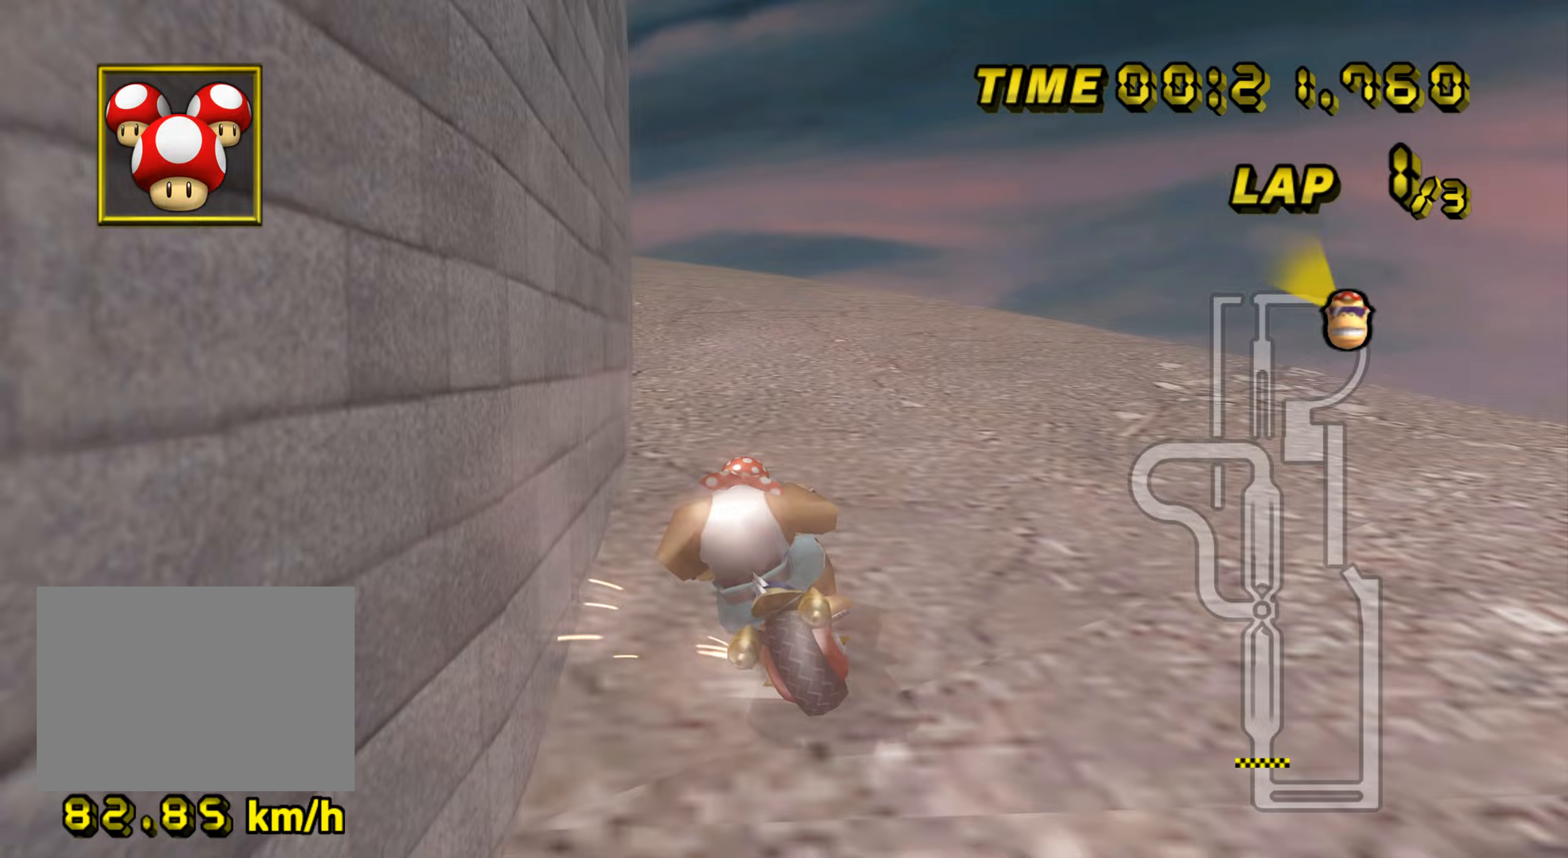
{"buttons": ["A", "R1"], "left_stick": "up-left", "events": [[50, "left_stick", "right"], [434, "left_stick", "up-left"]]}
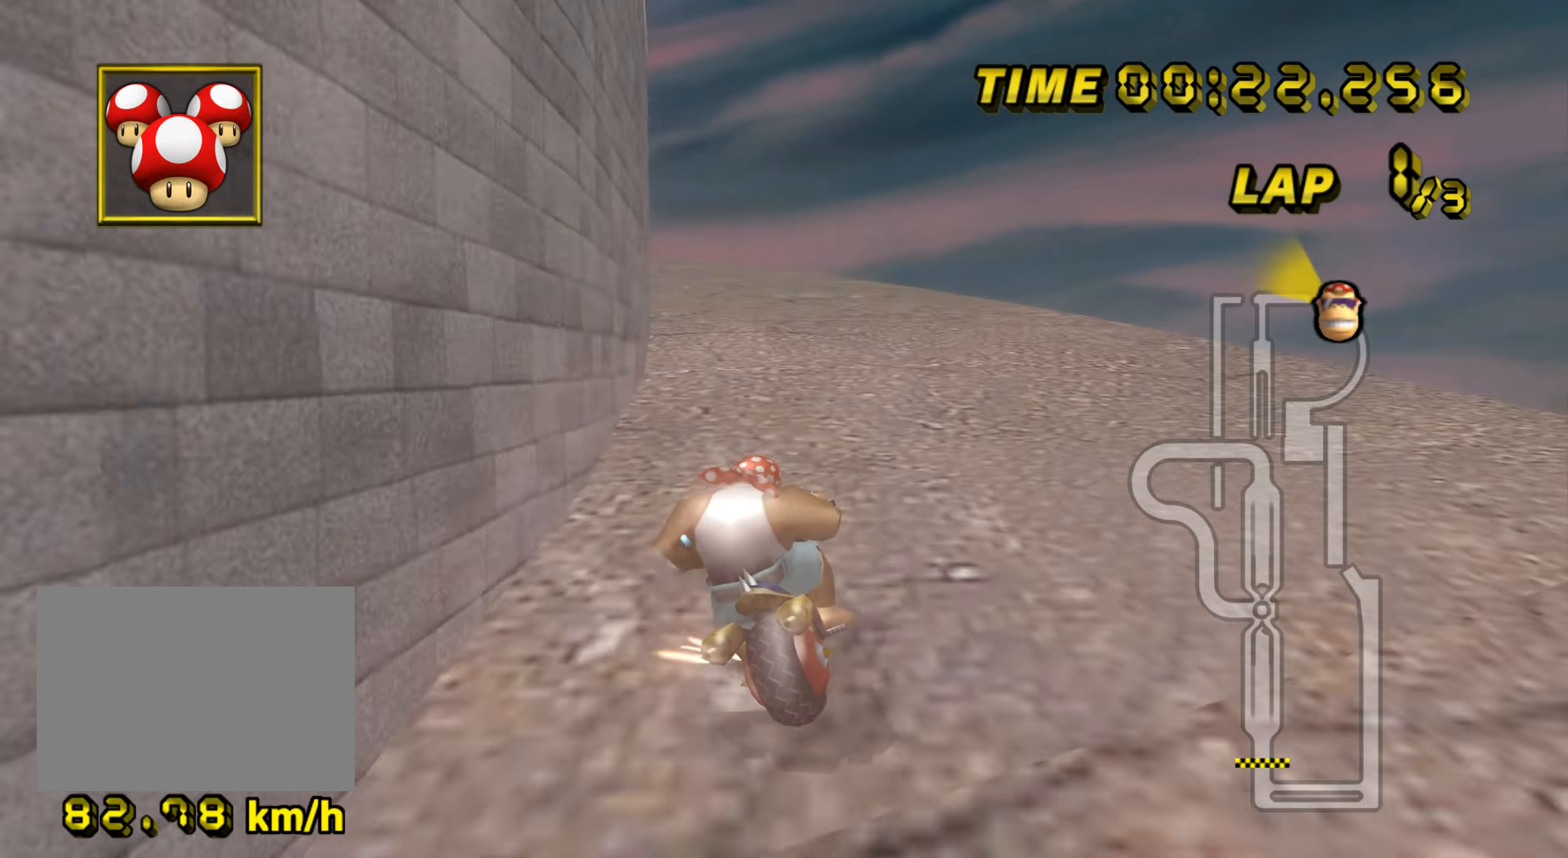
{"buttons": ["A"], "left_stick": "up-right", "events": [[400, "R1", "up"], [417, "left_stick", "up-right"]]}
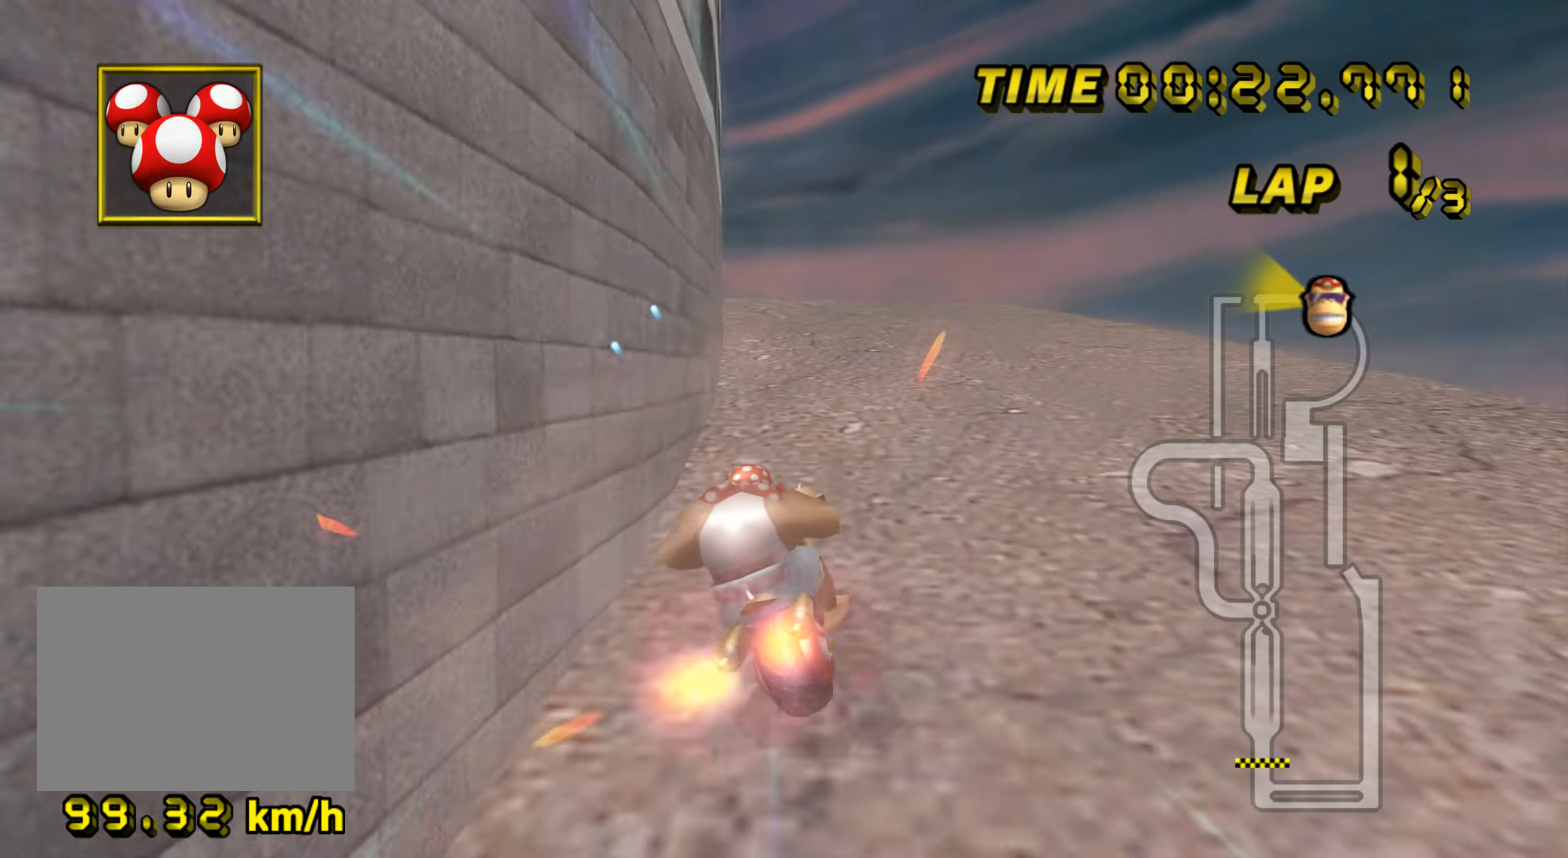
{"buttons": ["A"], "left_stick": "center", "events": [[17, "DPAD_UP", "down"], [33, "DPAD_UP", "up"], [83, "DPAD_DOWN", "down"], [100, "DPAD_DOWN", "up"], [100, "DPAD_RIGHT", "down"], [117, "DPAD_RIGHT", "up"], [184, "left_stick", "right"], [467, "left_stick", "center"]]}
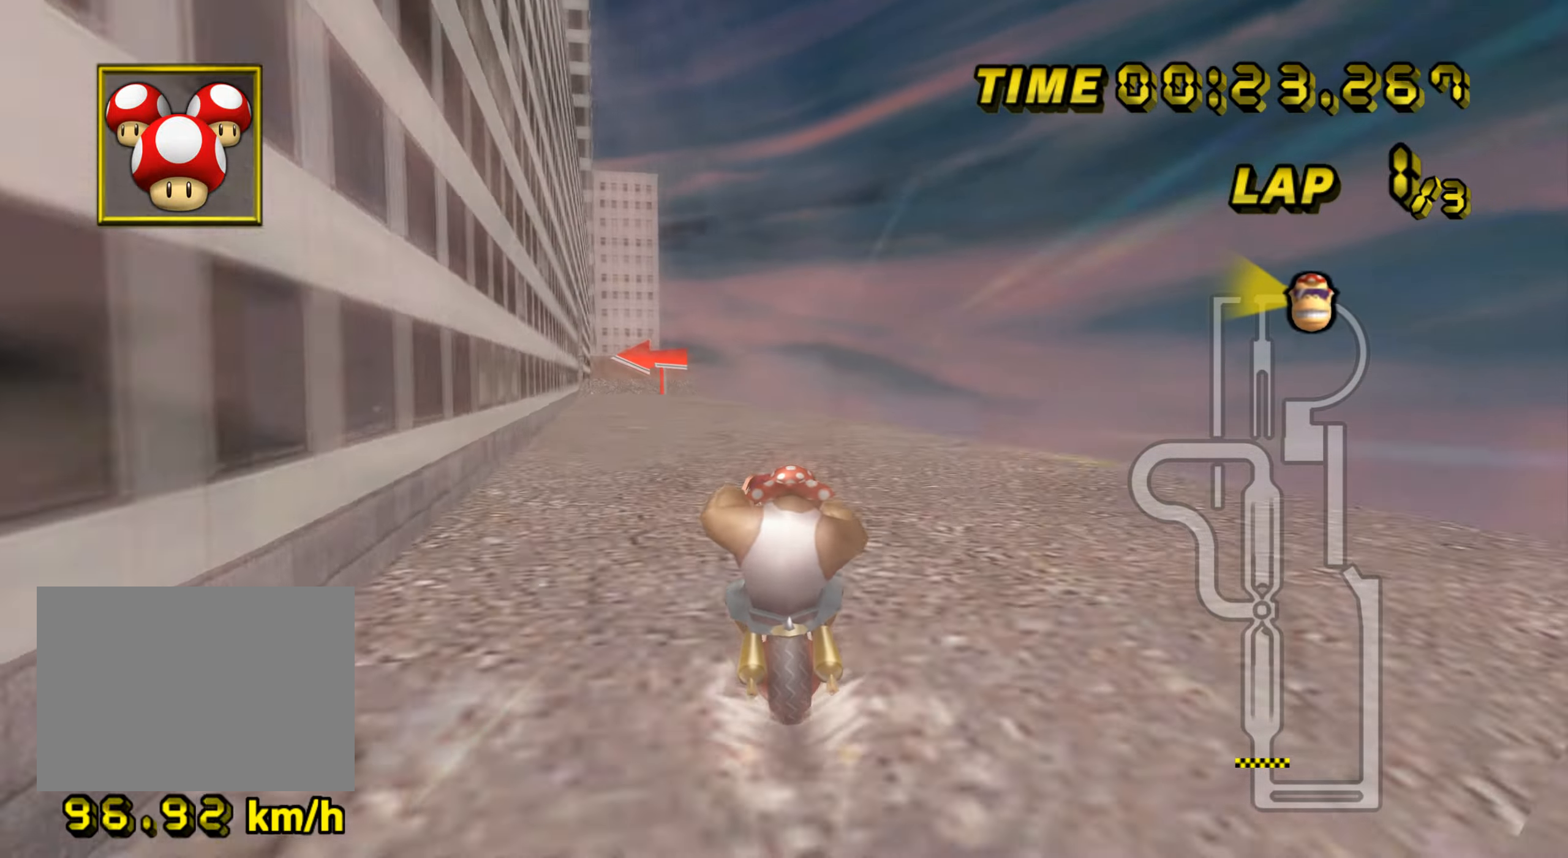
{"buttons": ["A"], "left_stick": "center", "events": []}
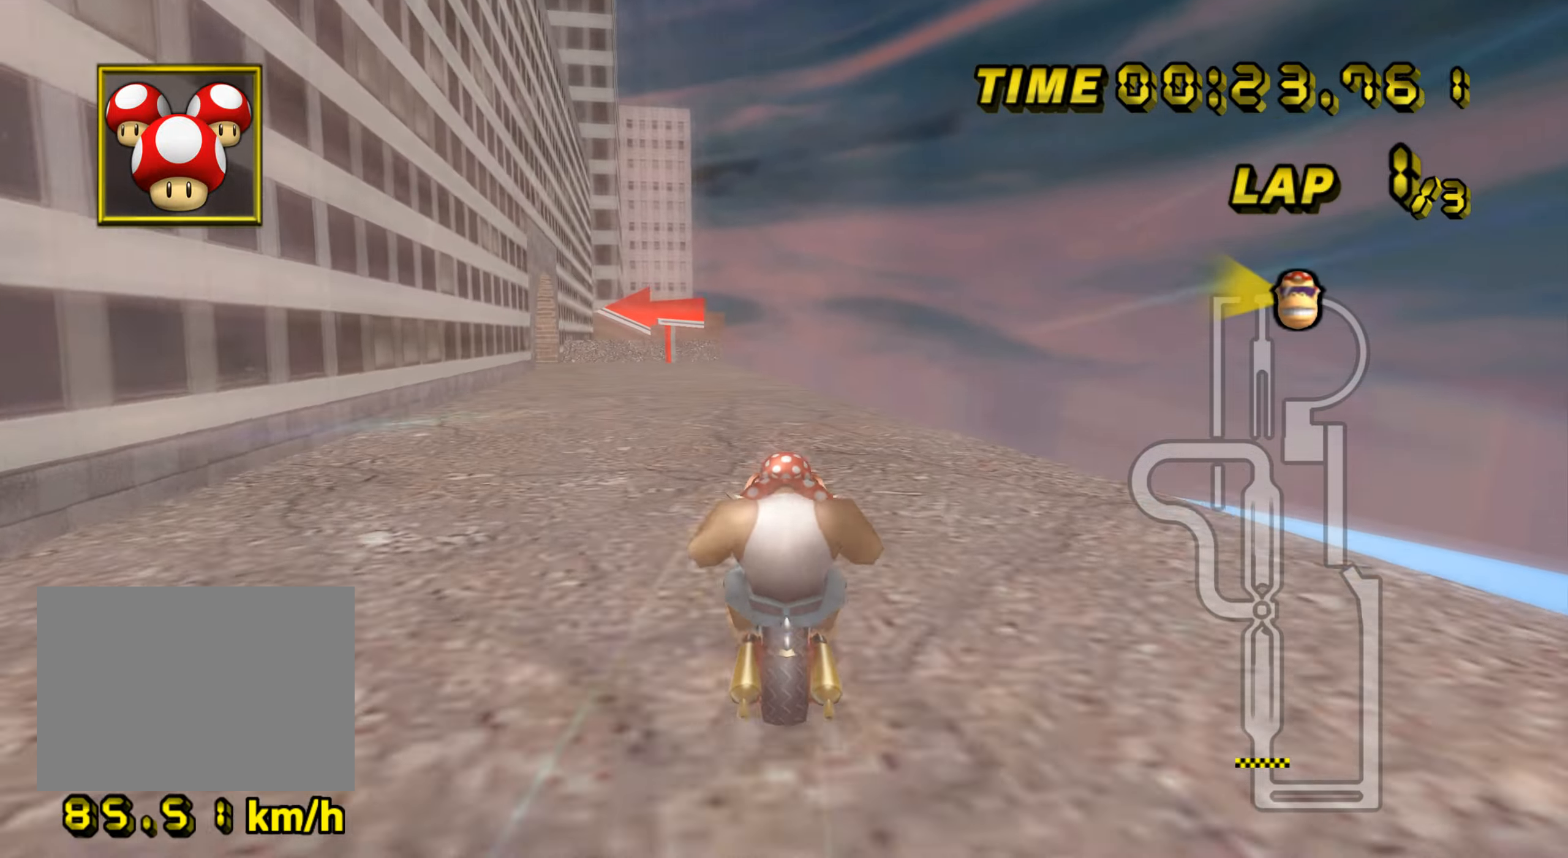
{"buttons": ["A", "R1"], "left_stick": "left", "events": [[367, "R1", "down"], [367, "left_stick", "left"]]}
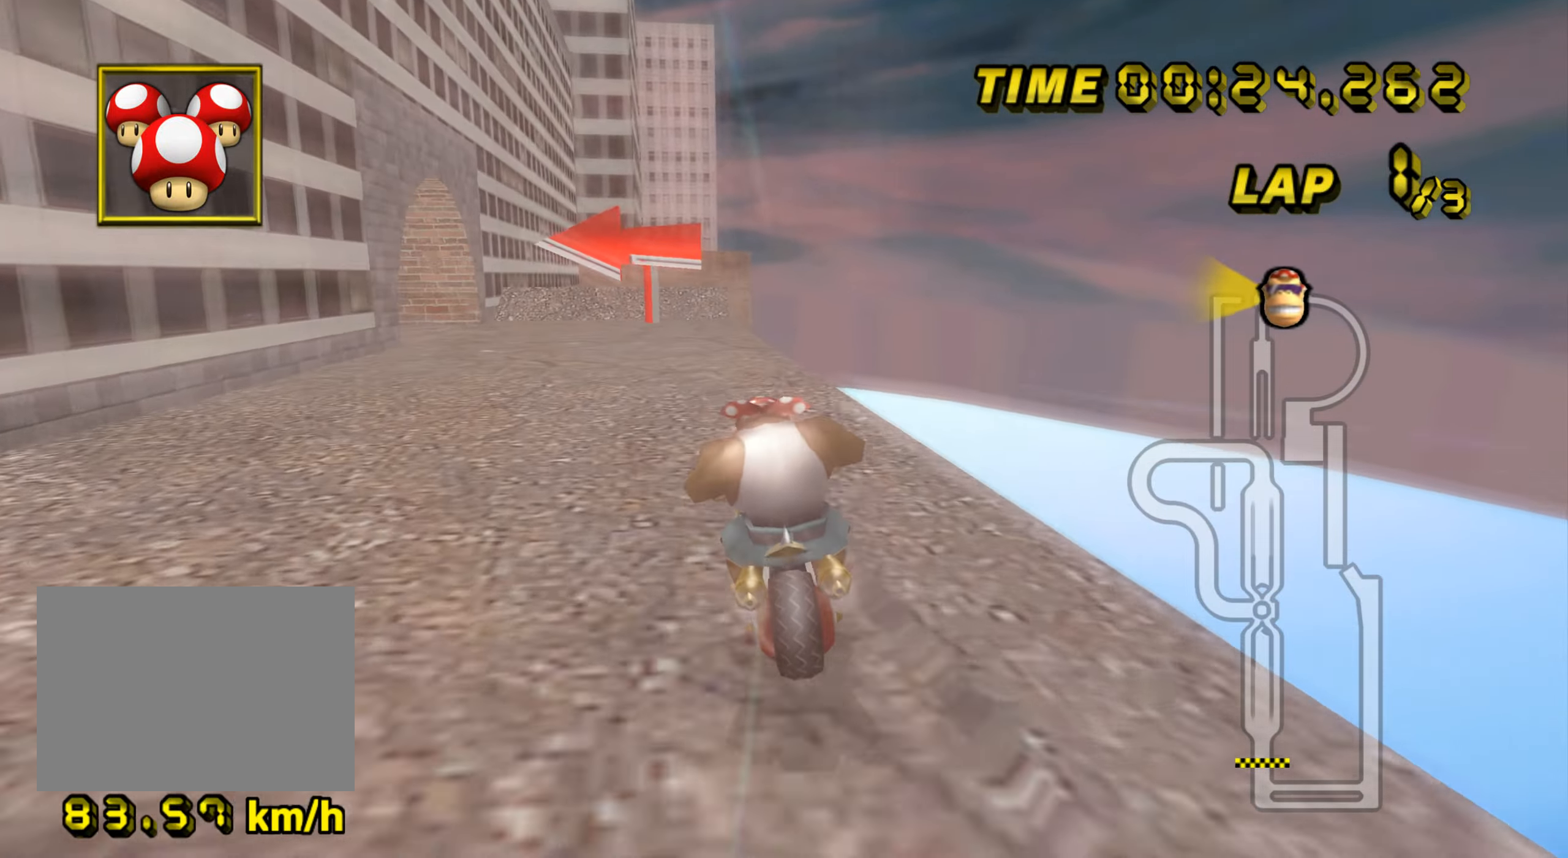
{"buttons": ["A", "R1"], "left_stick": "up-left", "events": [[383, "left_stick", "up-left"]]}
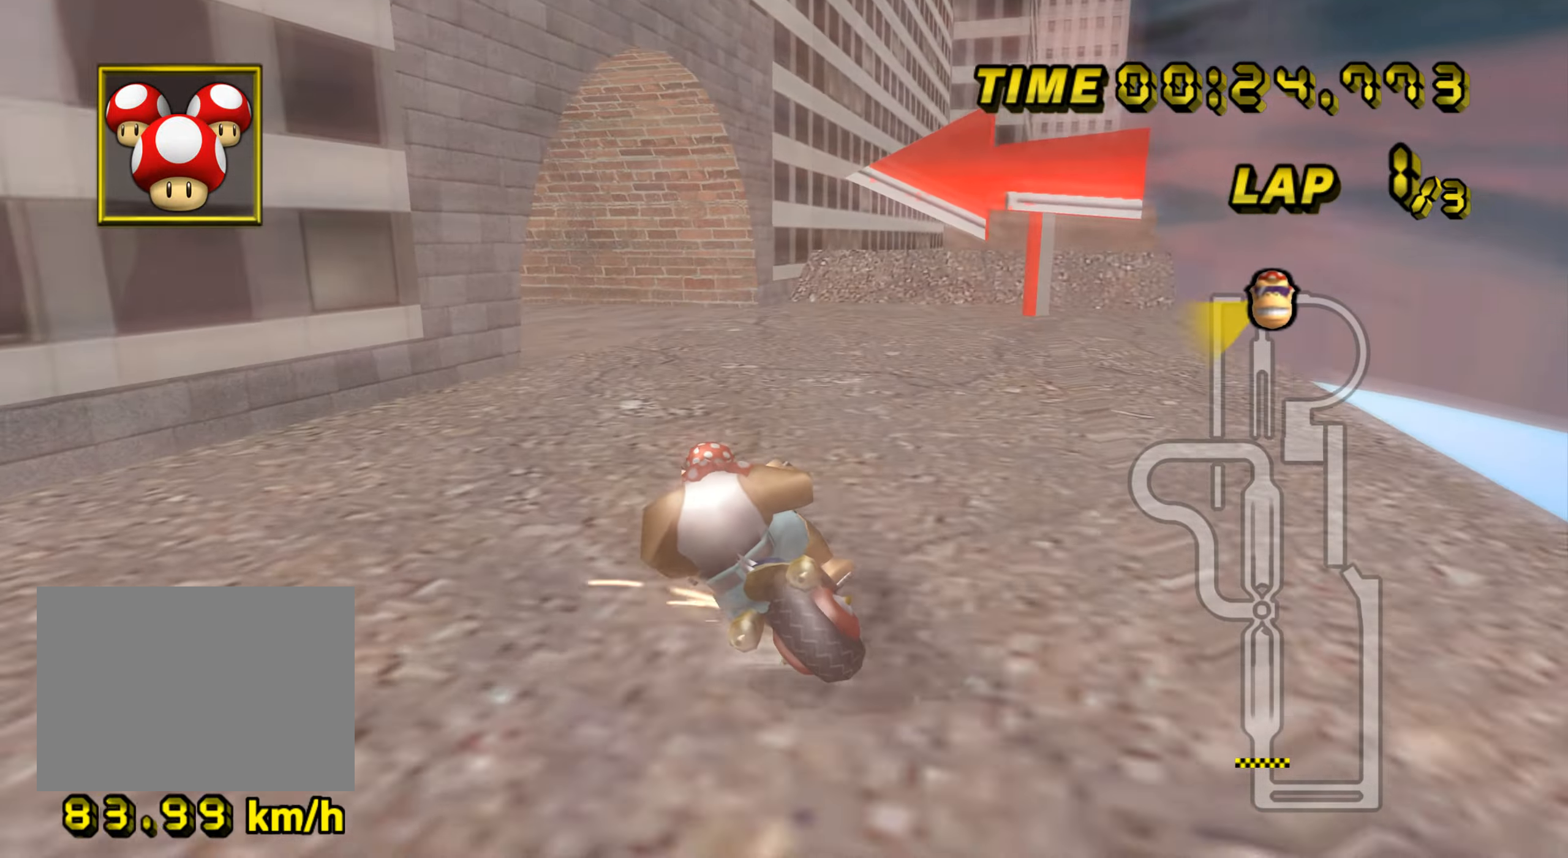
{"buttons": ["A", "R1"], "left_stick": "left", "events": [[83, "left_stick", "left"]]}
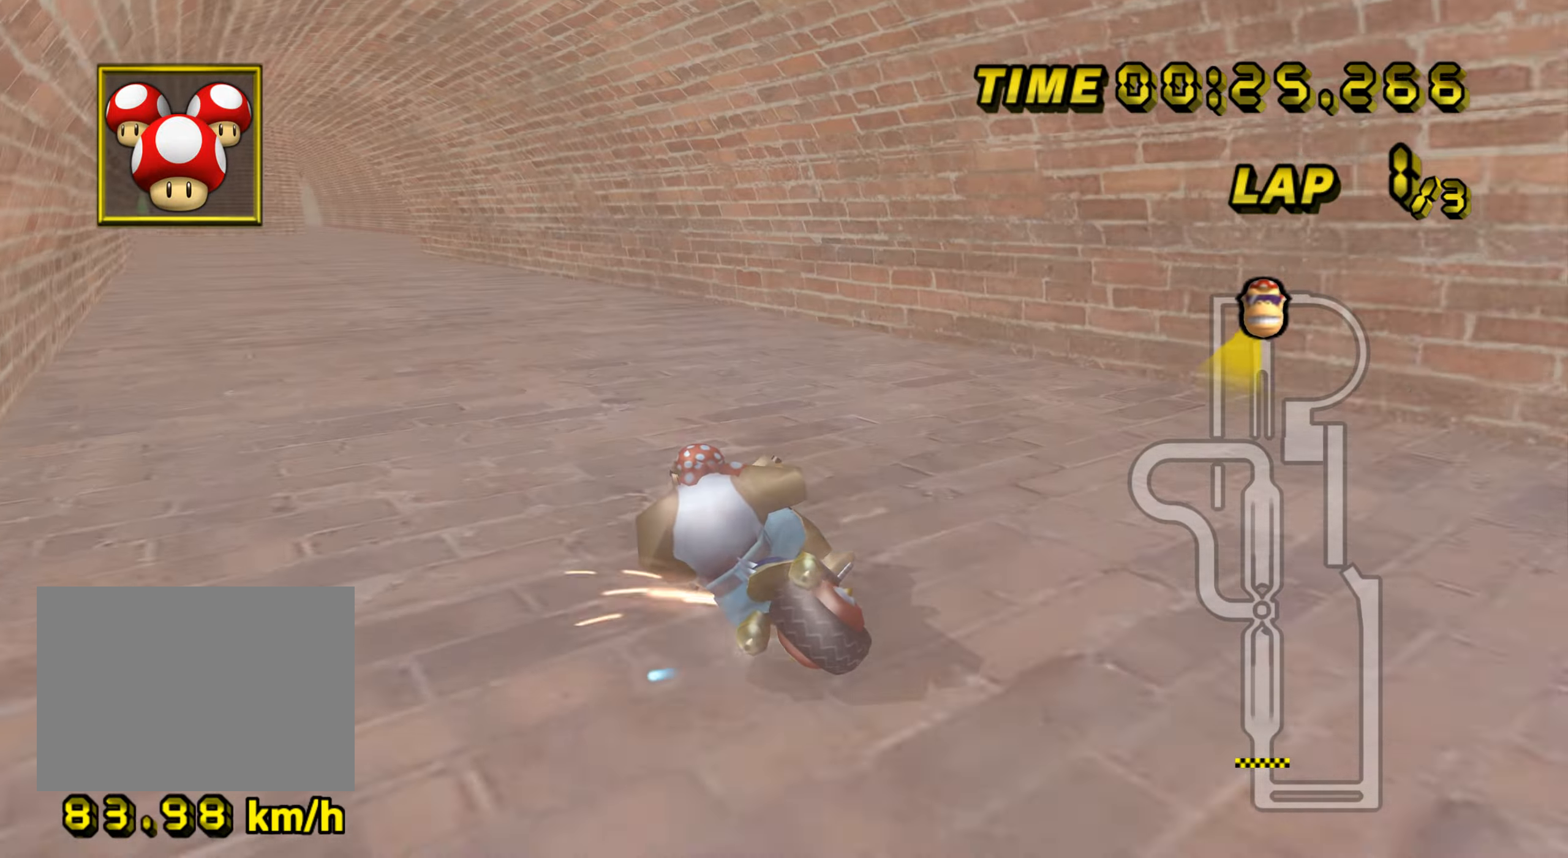
{"buttons": ["A"], "left_stick": "center", "events": [[400, "left_stick", "center"], [433, "R1", "up"]]}
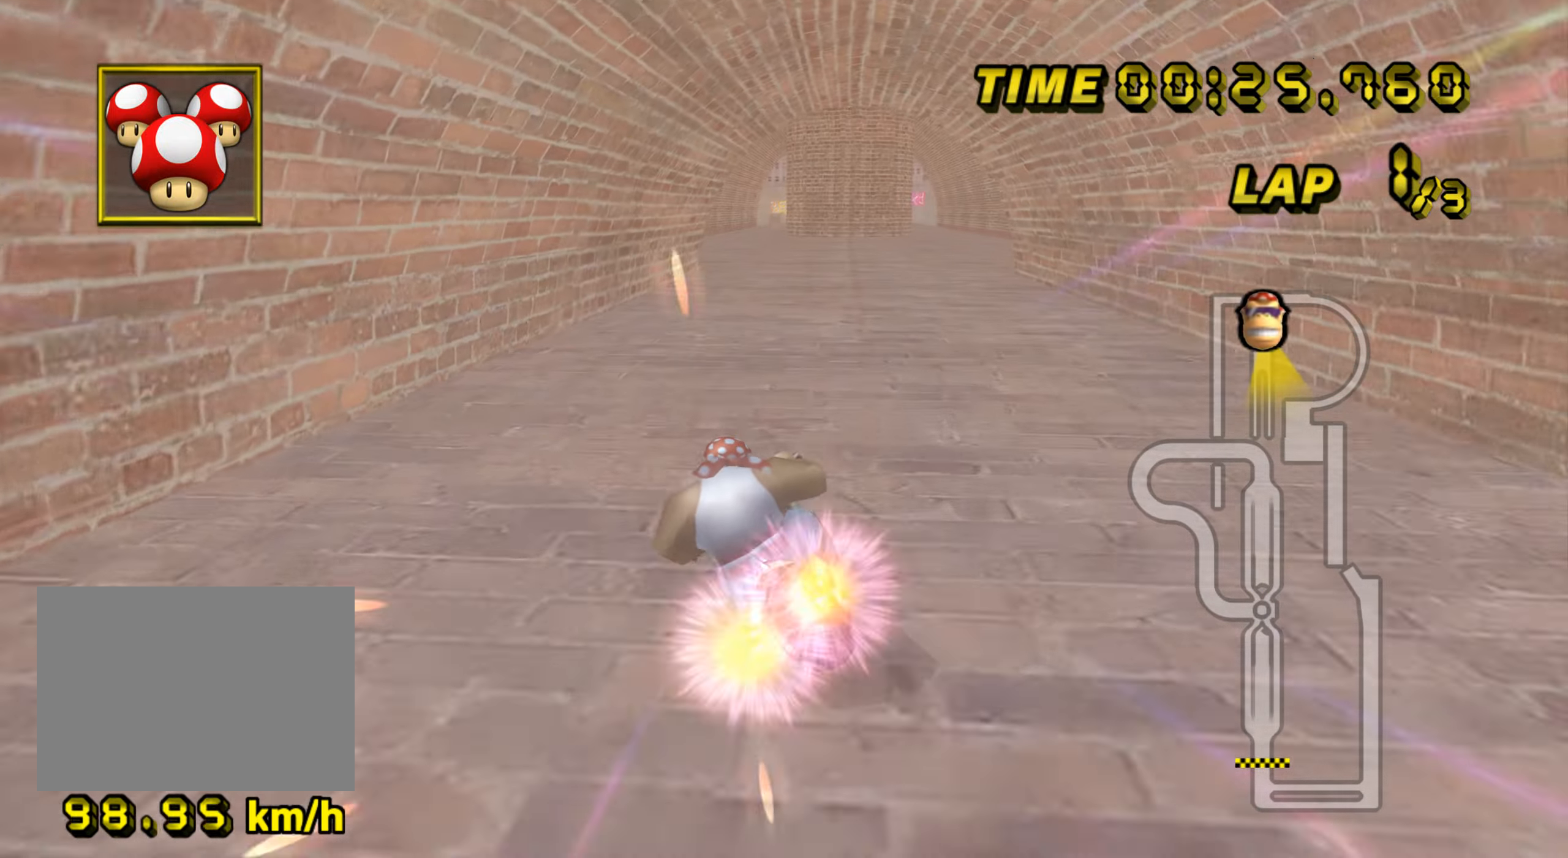
{"buttons": ["A"], "left_stick": "center", "events": [[100, "left_stick", "up-right"], [317, "DPAD_UP", "down"], [334, "DPAD_UP", "up"], [384, "DPAD_DOWN", "down"], [384, "left_stick", "center"], [400, "DPAD_DOWN", "up"]]}
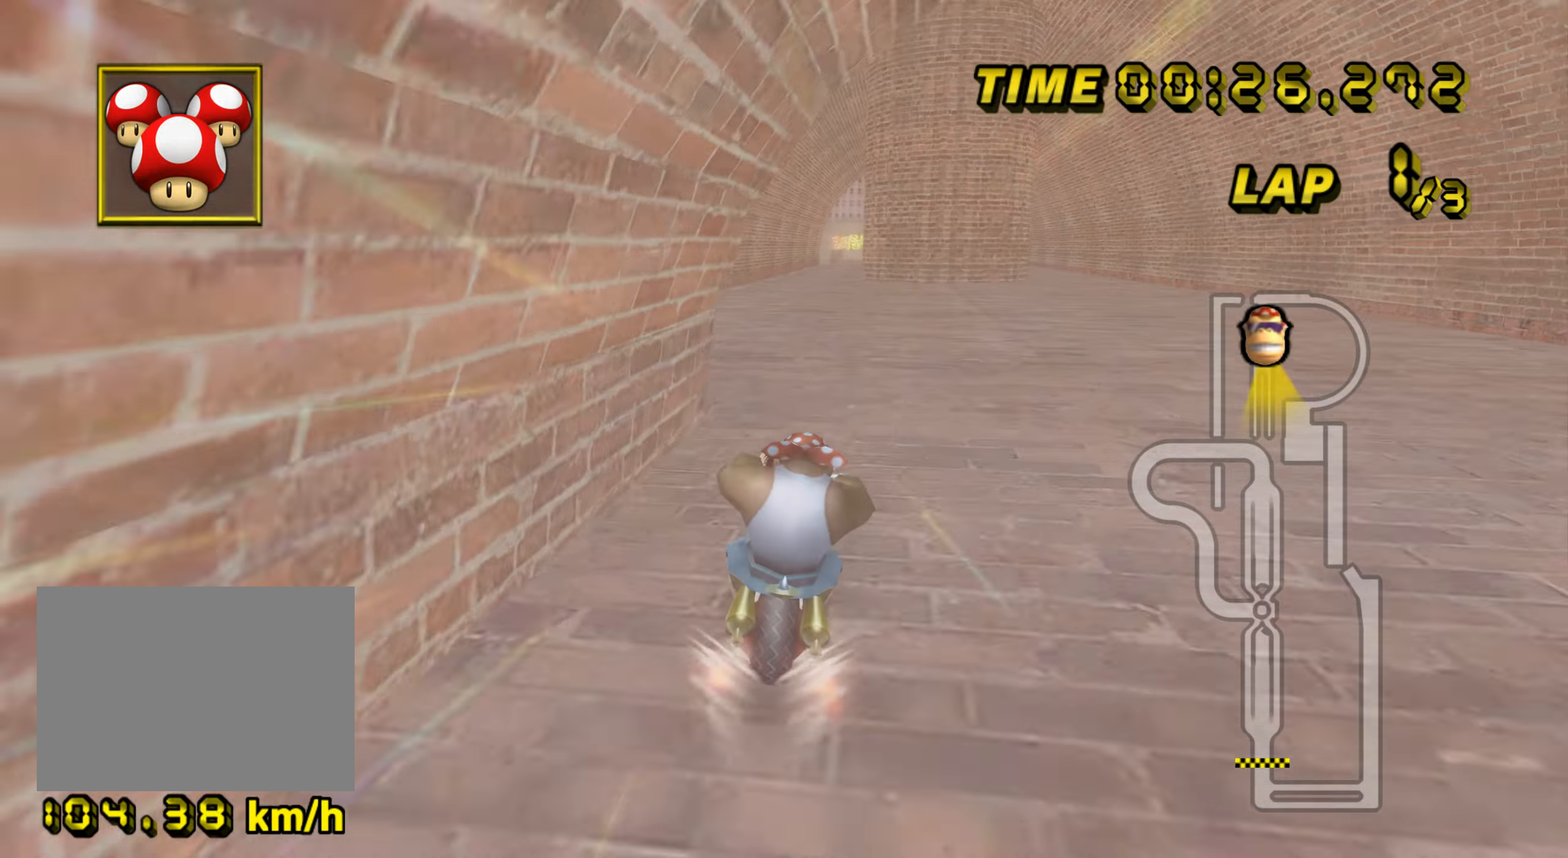
{"buttons": ["A"], "left_stick": "center", "events": []}
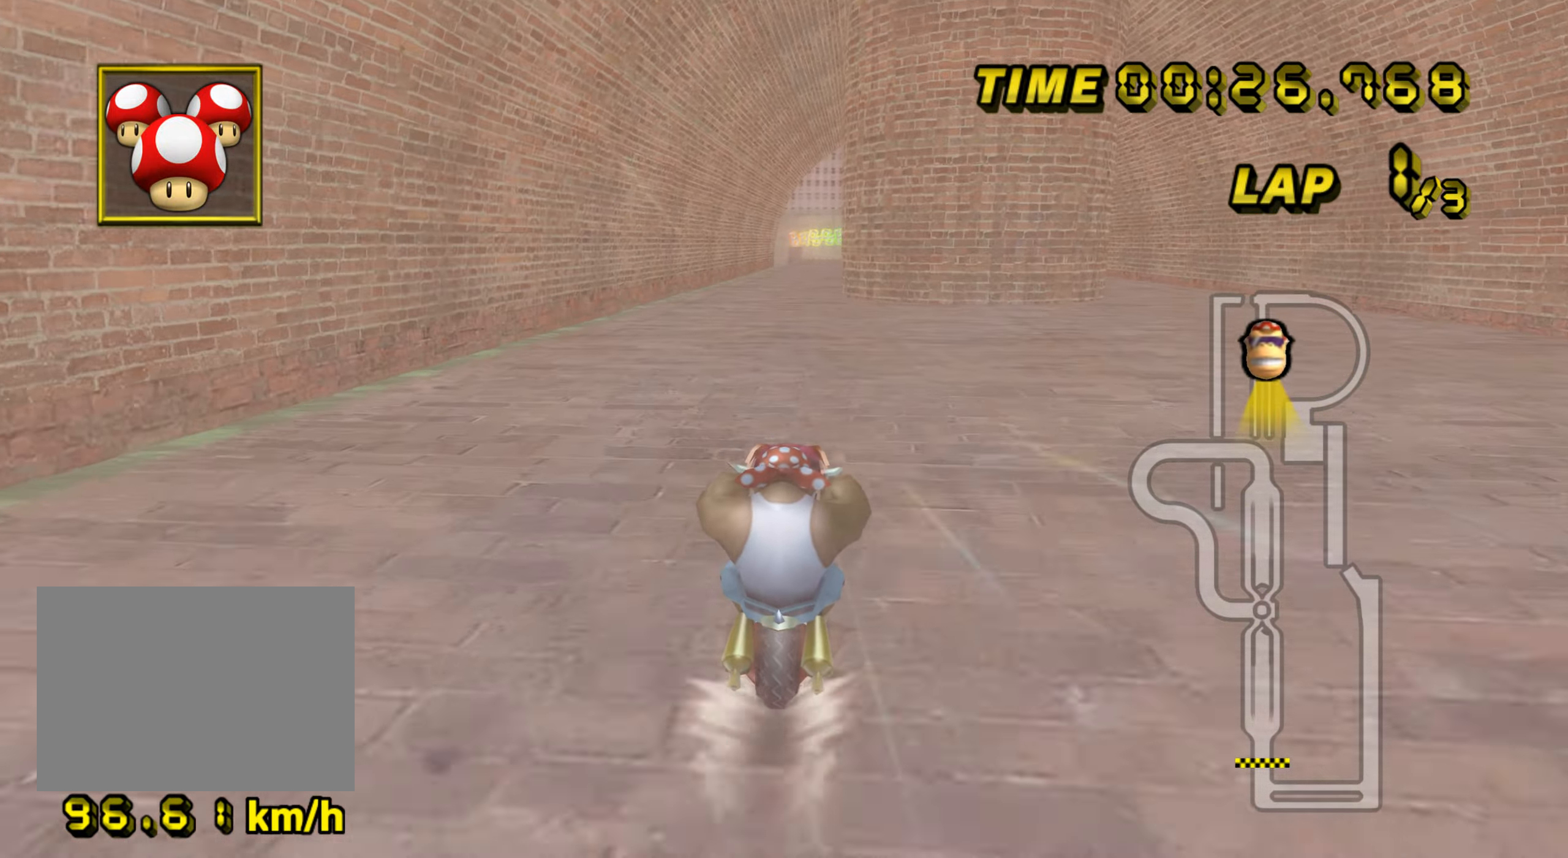
{"buttons": ["A"], "left_stick": "center", "events": []}